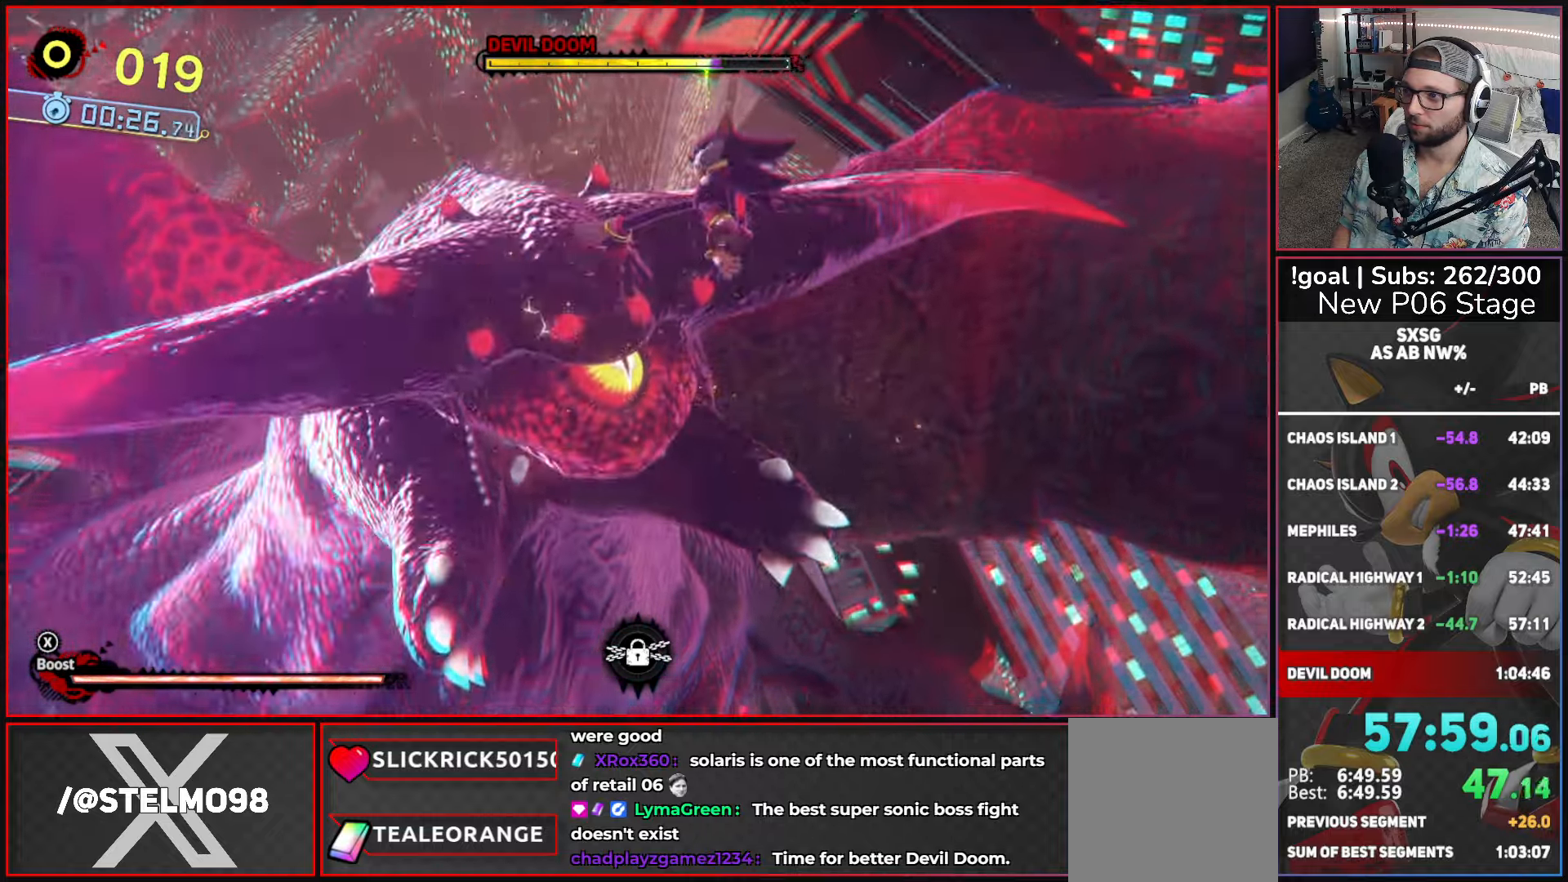
Gameplay with a controller (Xbox layout); each line is a JSON object with the inputs held at the frame after it. "button_events" lists button changes between this image and that frame as [ms after this image, input, new state], when the widget could be followed in between (sticks are given only as held states). This document gives stick clicks only as held states, not as events.
{"buttons": [], "left_stick": "center", "right_stick": "center", "button_events": [[16, "A", "down"], [100, "A", "up"], [183, "A", "down"], [300, "A", "up"], [350, "A", "down"], [466, "A", "up"]]}
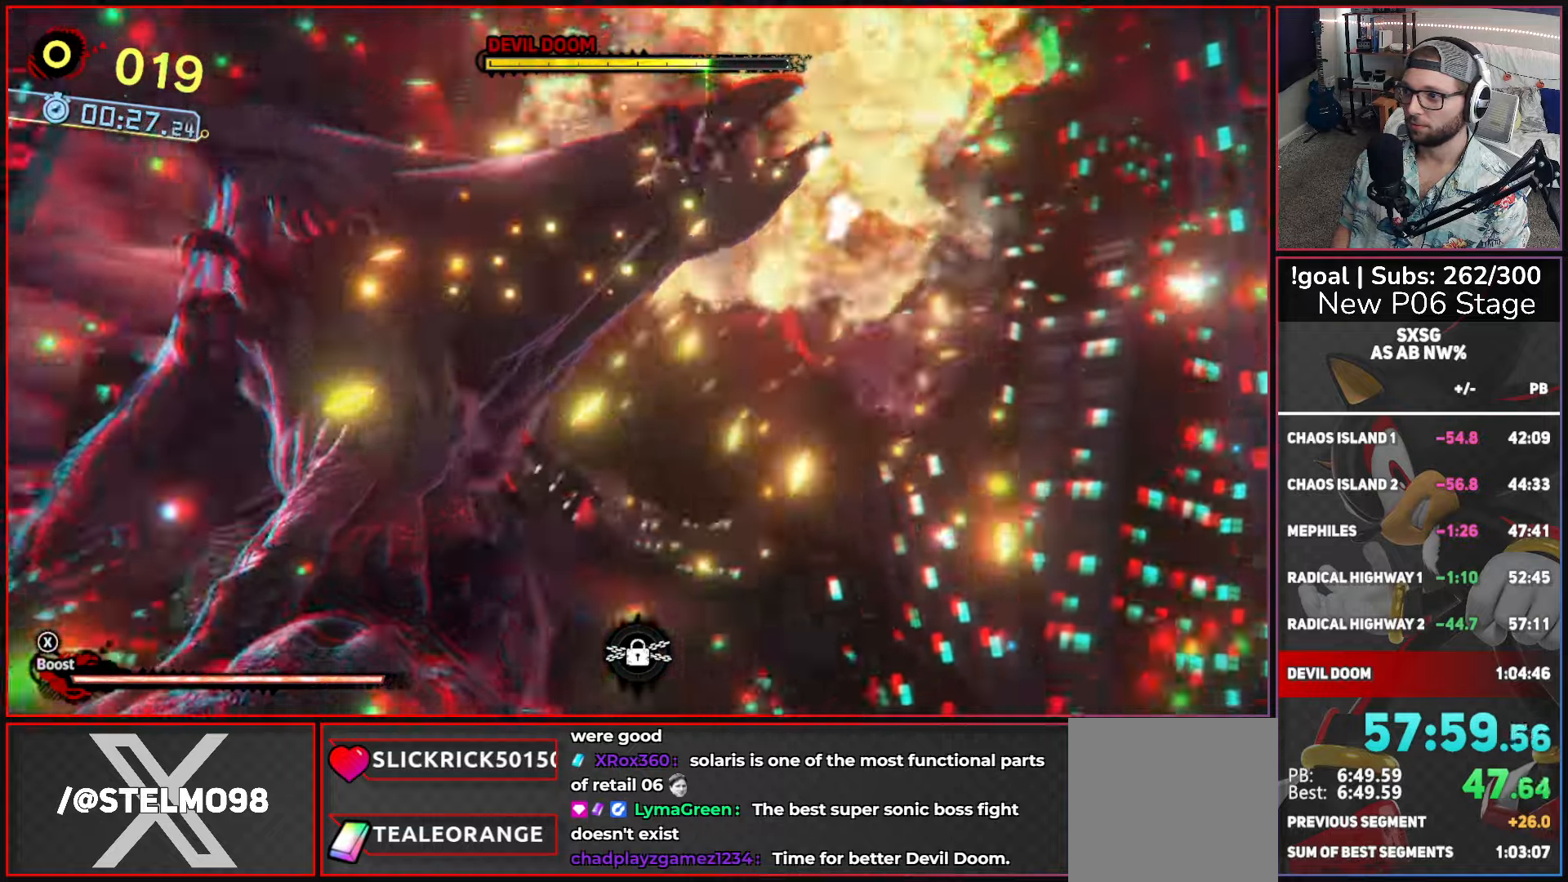
{"buttons": [], "left_stick": "up", "right_stick": "center", "button_events": []}
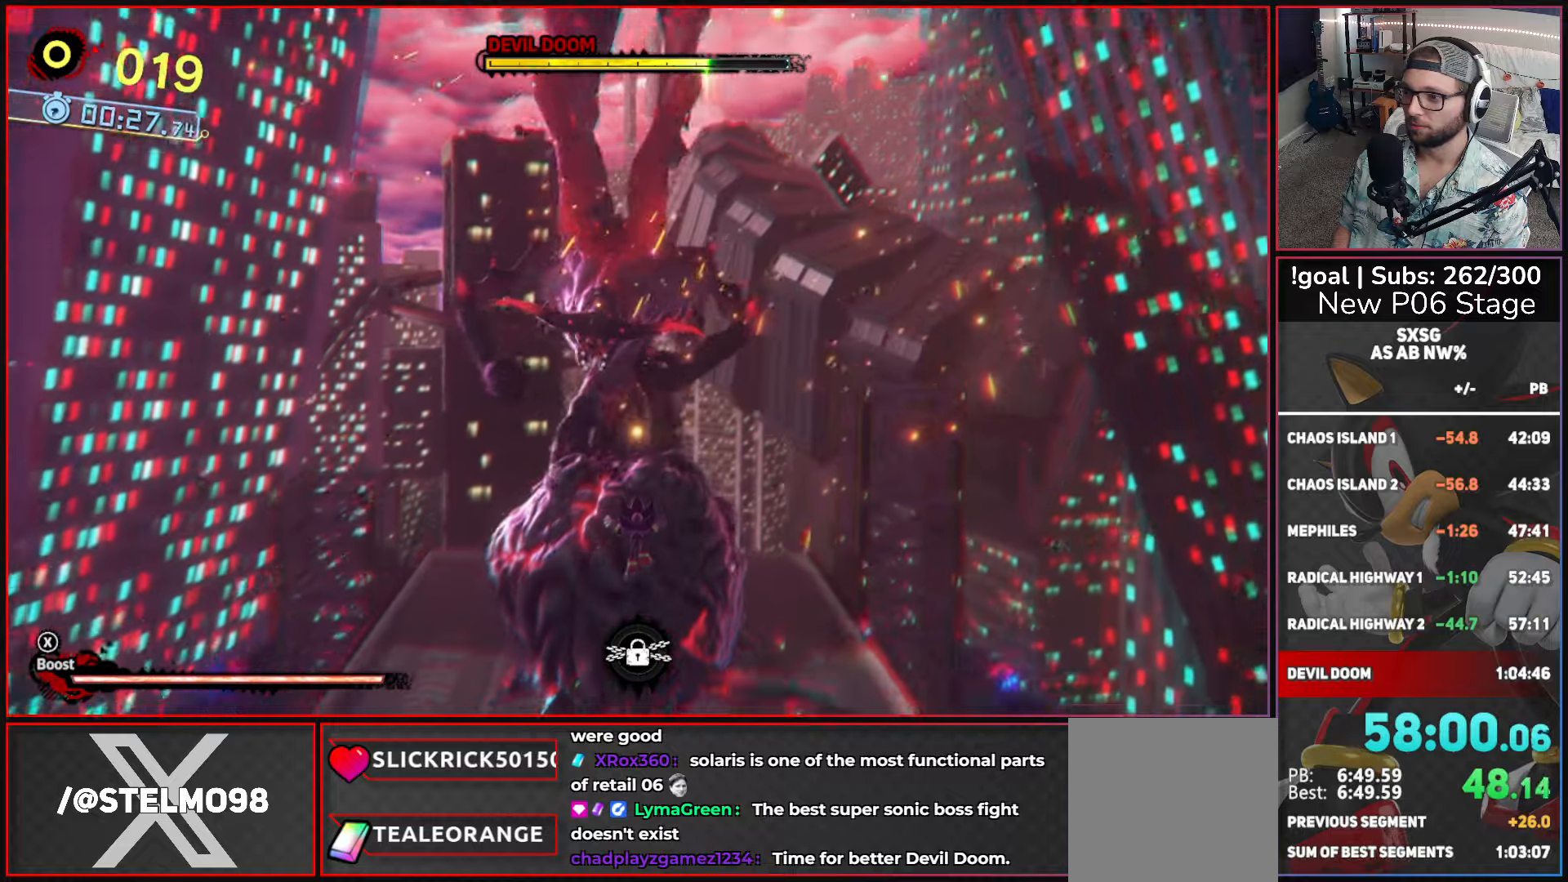
{"buttons": [], "left_stick": "up", "right_stick": "center", "button_events": []}
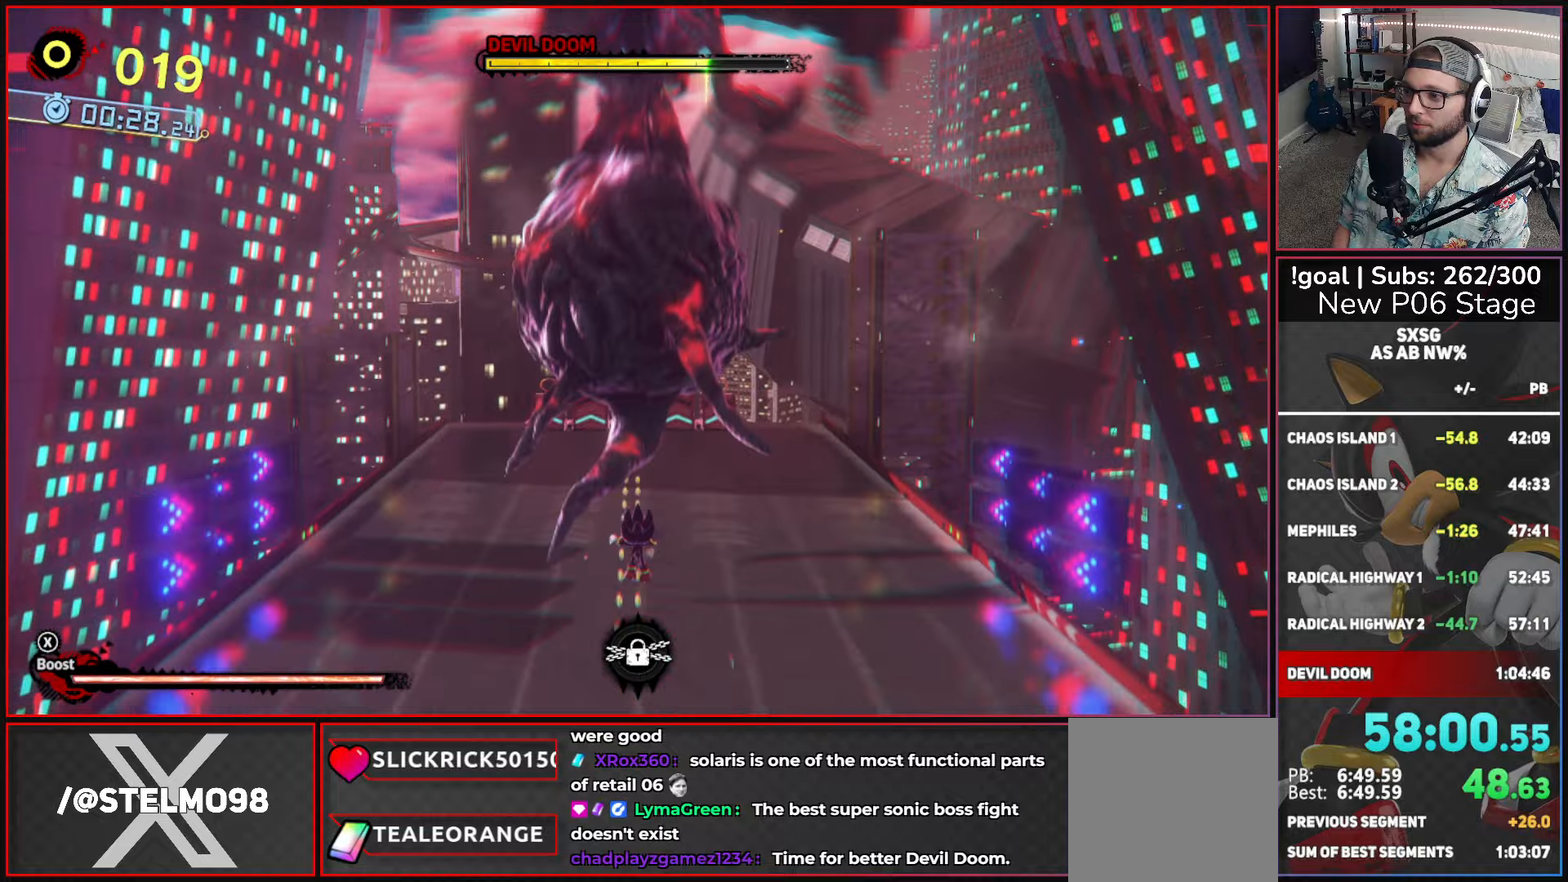
{"buttons": ["X"], "left_stick": "up", "right_stick": "center", "button_events": [[383, "X", "down"]]}
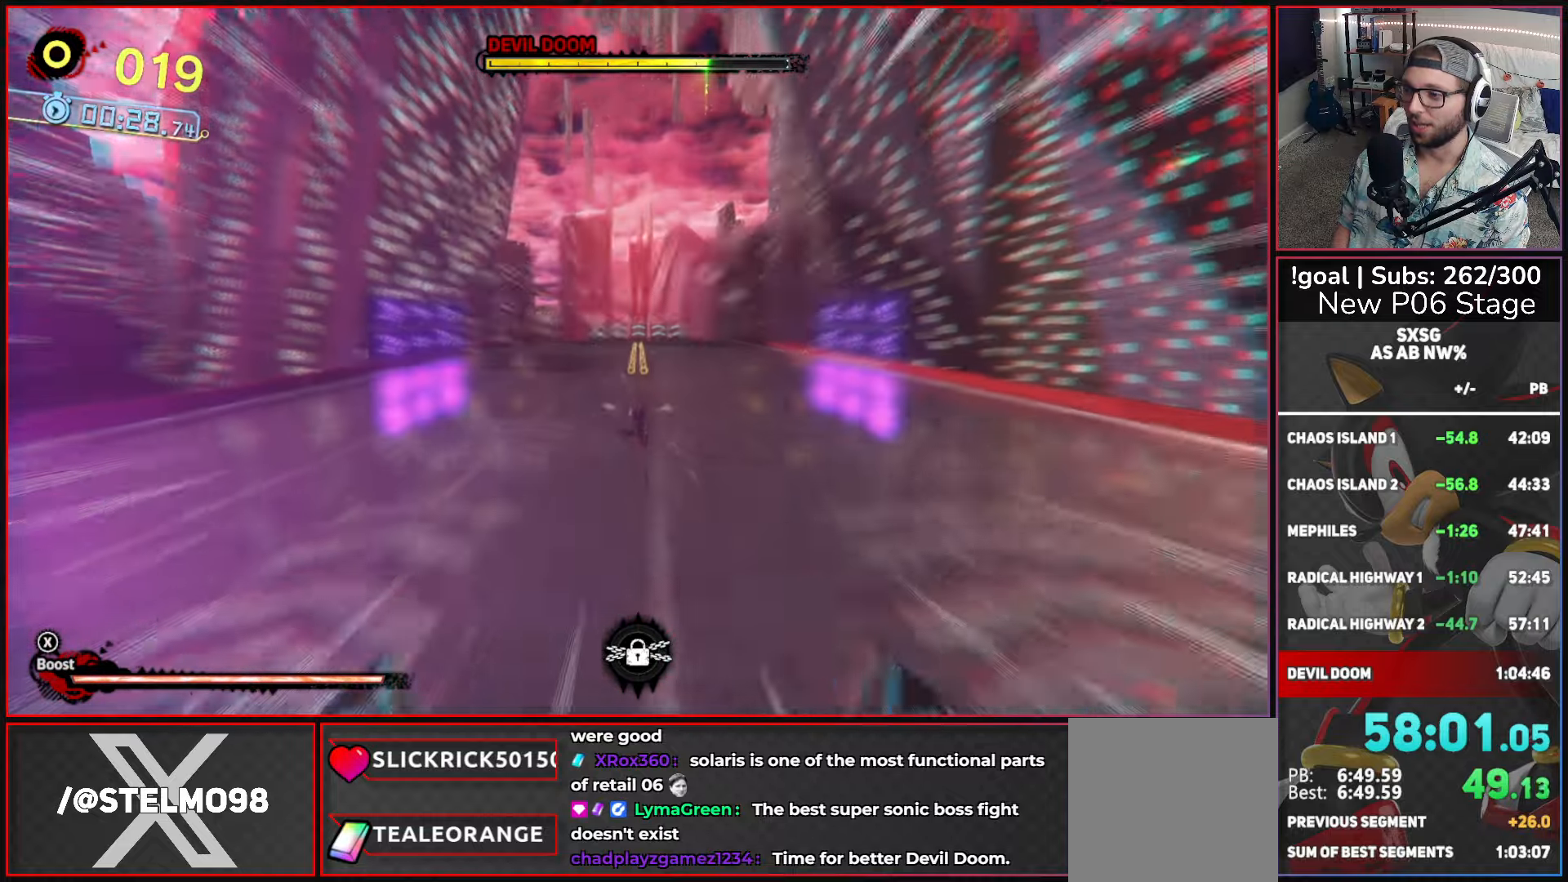
{"buttons": ["X"], "left_stick": "up", "right_stick": "center", "button_events": []}
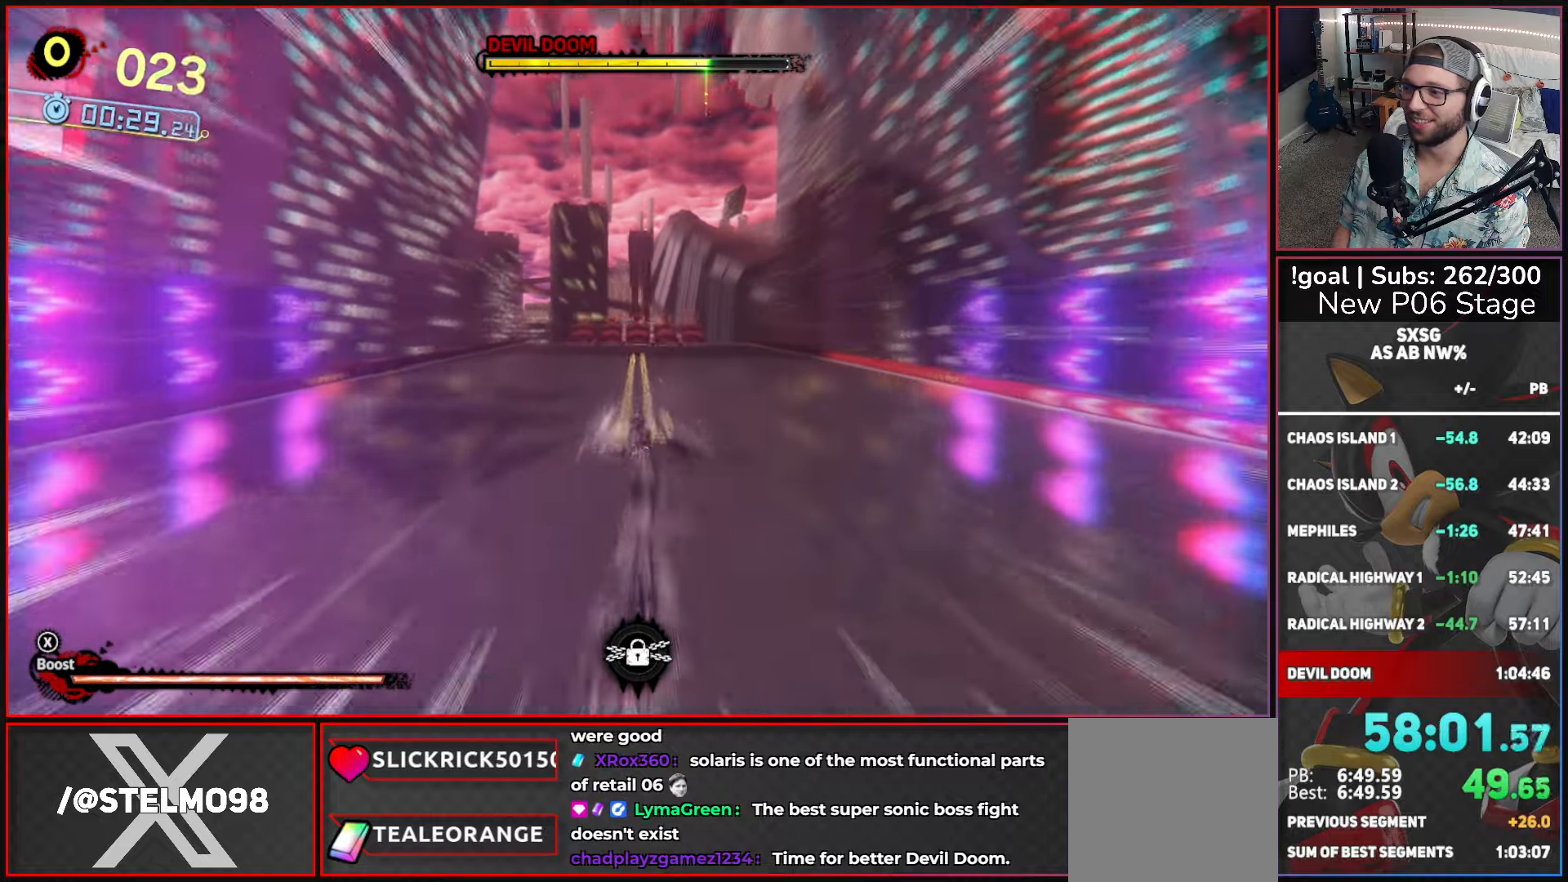
{"buttons": ["X"], "left_stick": "up", "right_stick": "center", "button_events": []}
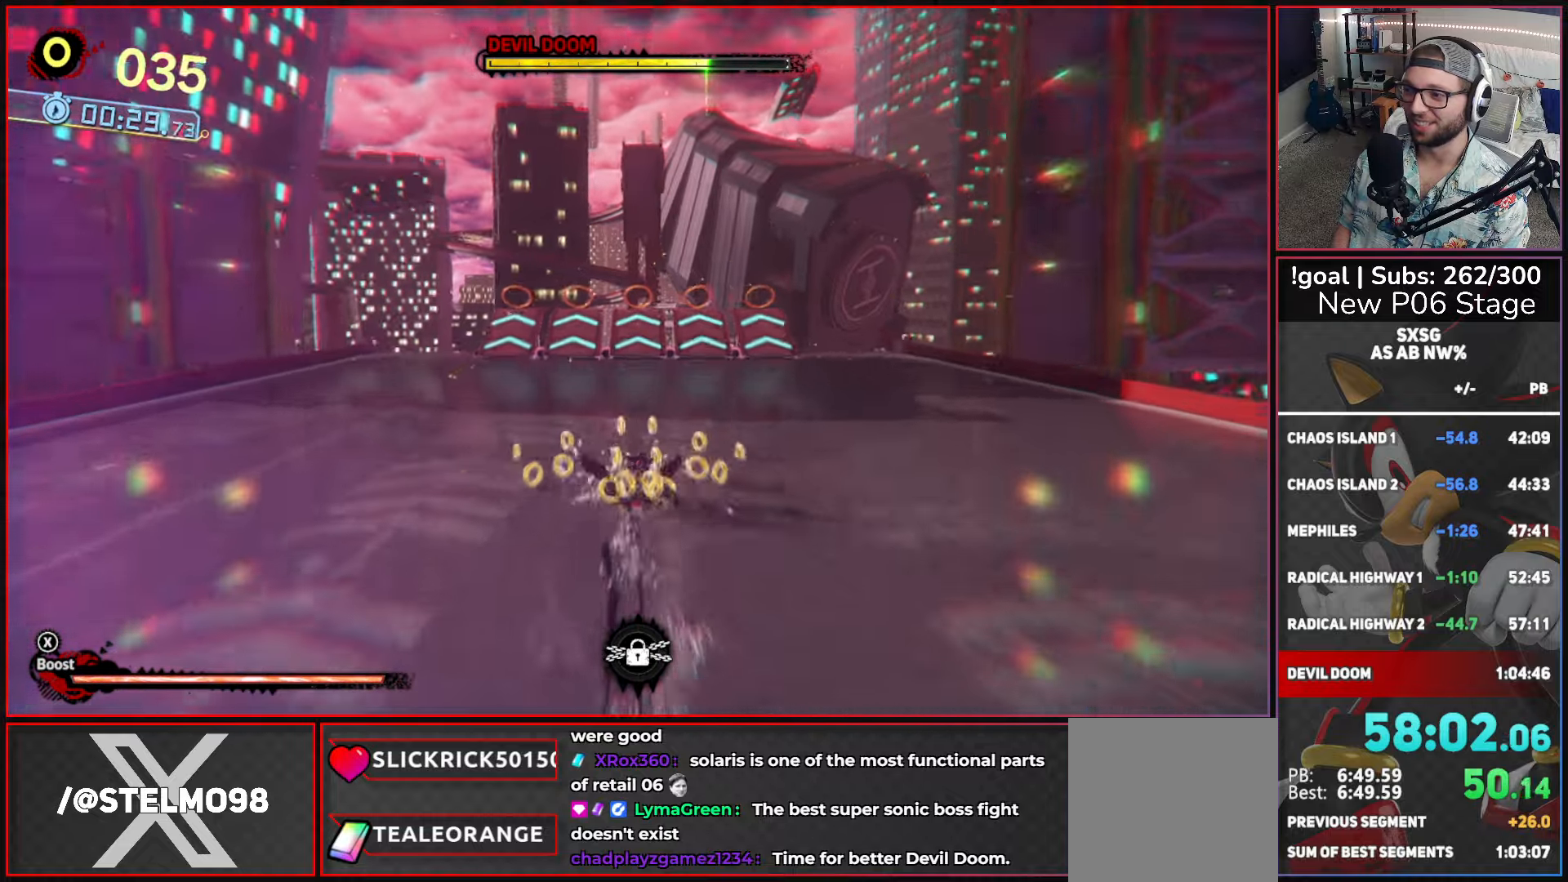
{"buttons": ["X"], "left_stick": "up", "right_stick": "center", "button_events": []}
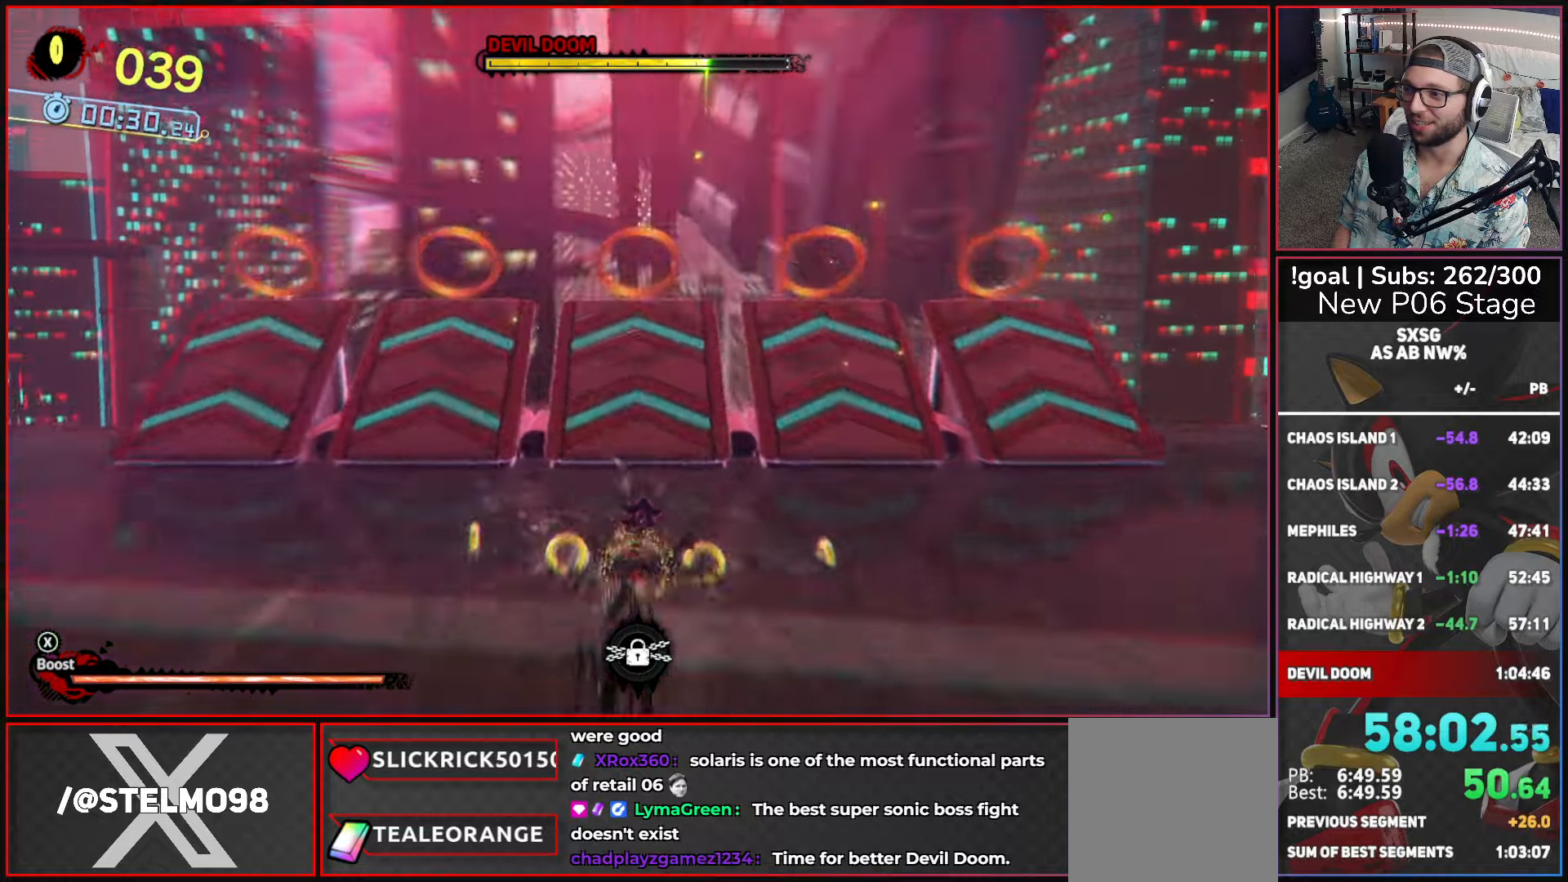
{"buttons": ["X"], "left_stick": "up", "right_stick": "center", "button_events": []}
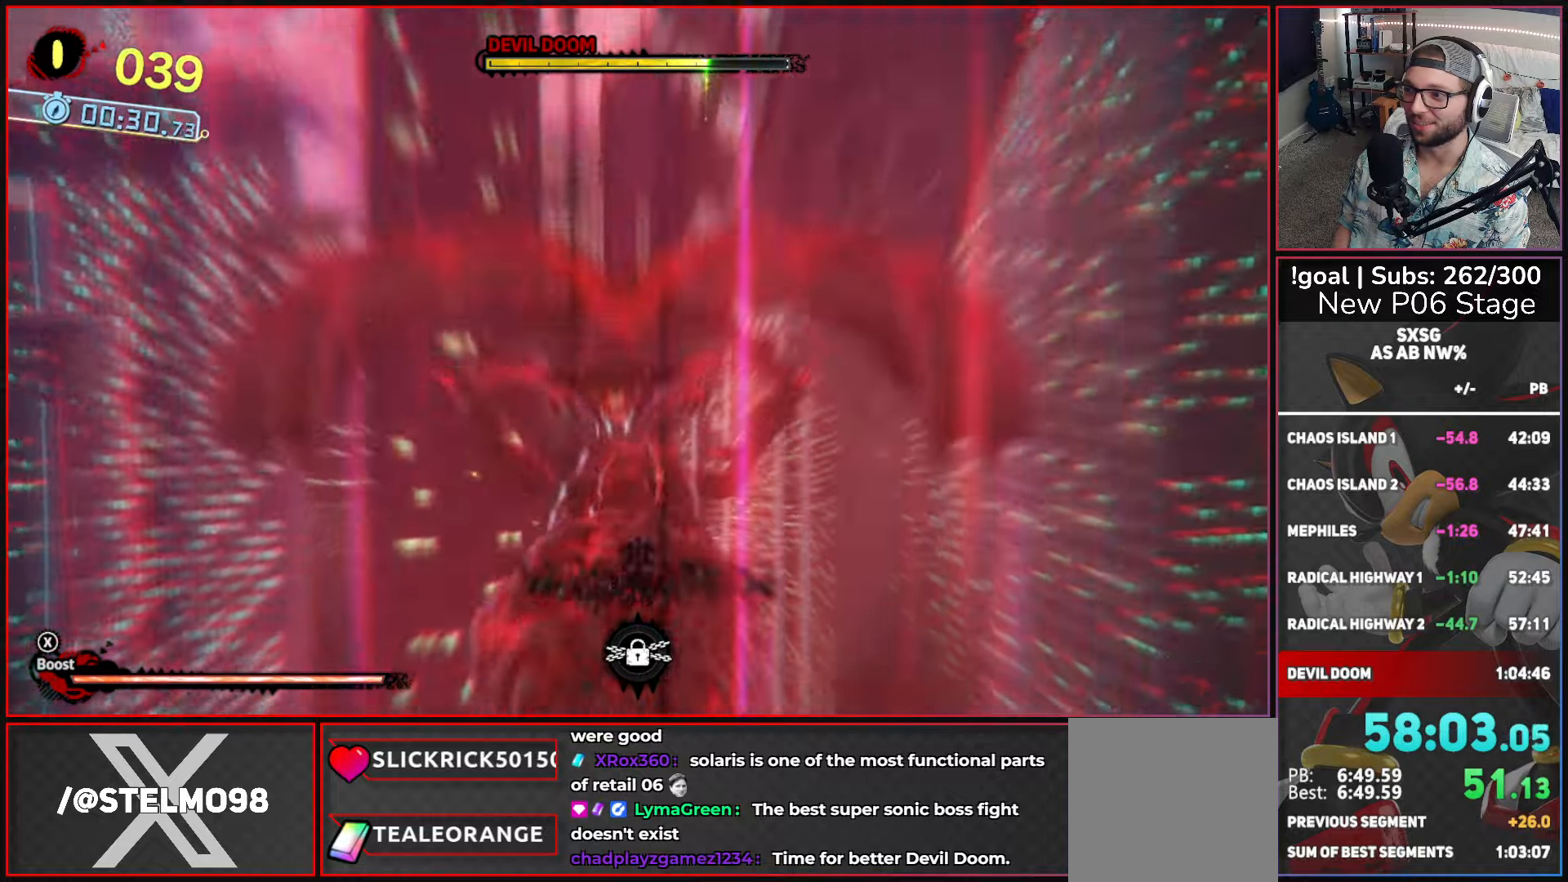
{"buttons": [], "left_stick": "up", "right_stick": "center", "button_events": [[67, "X", "up"]]}
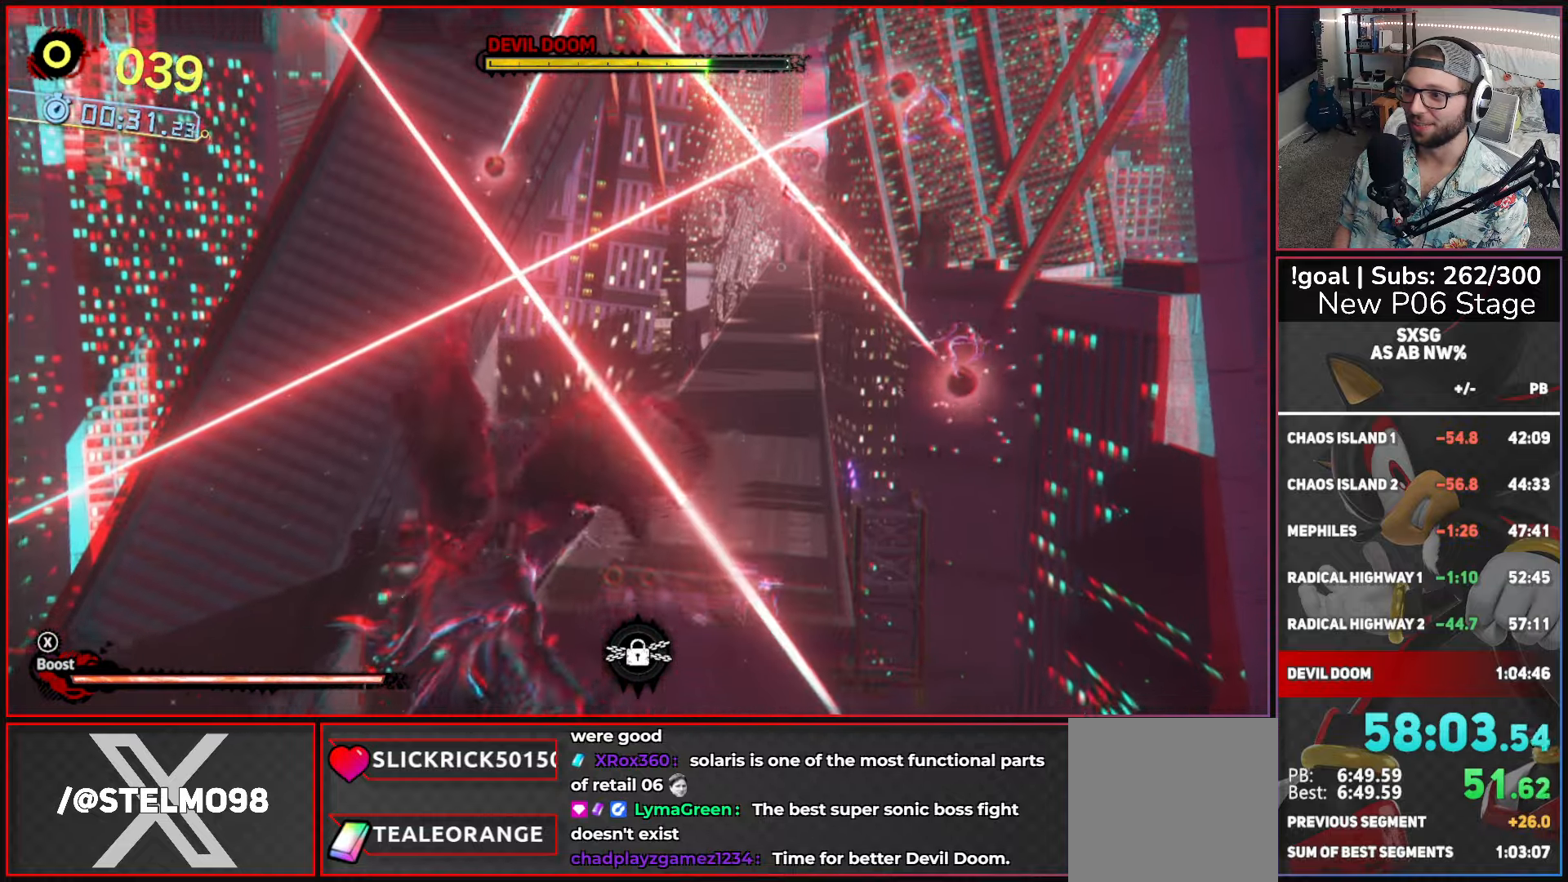
{"buttons": [], "left_stick": "up-left", "right_stick": "center", "button_events": []}
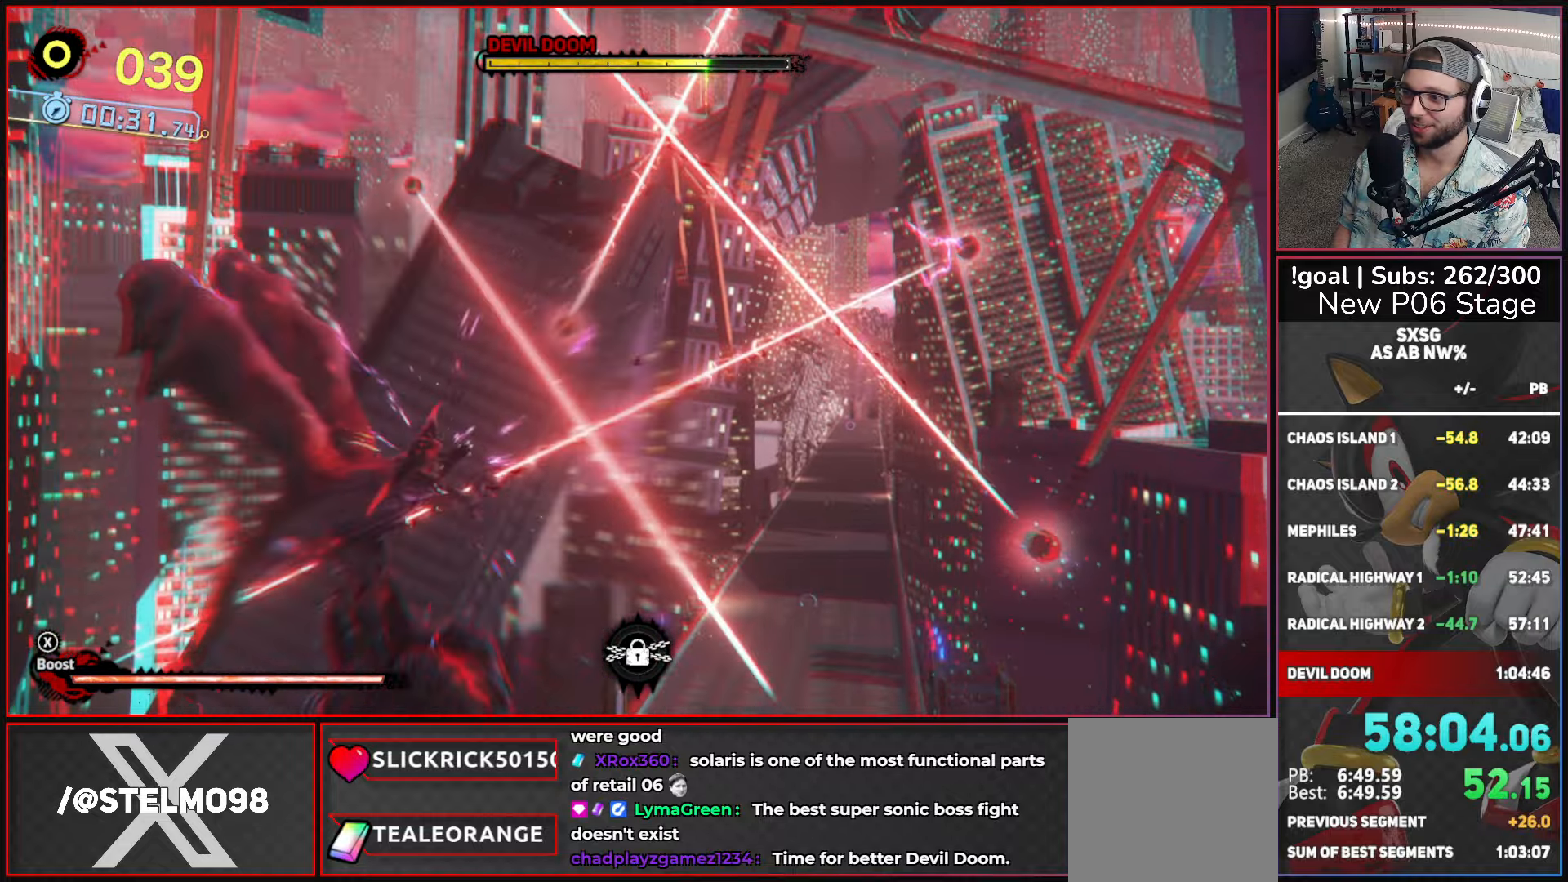
{"buttons": [], "left_stick": "up-left", "right_stick": "center", "button_events": []}
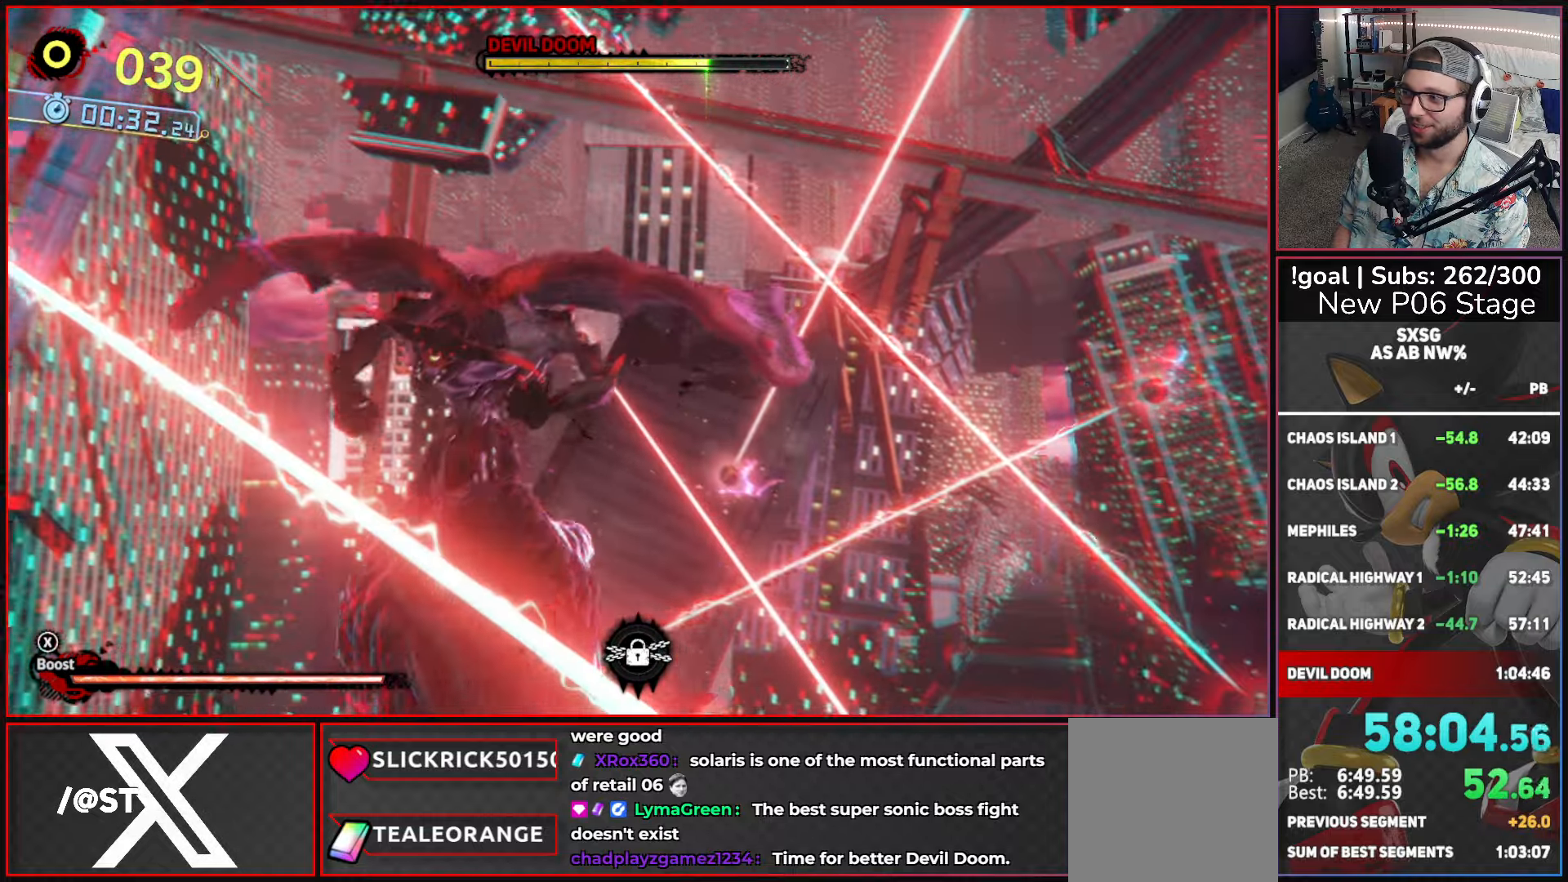
{"buttons": [], "left_stick": "up", "right_stick": "center", "button_events": []}
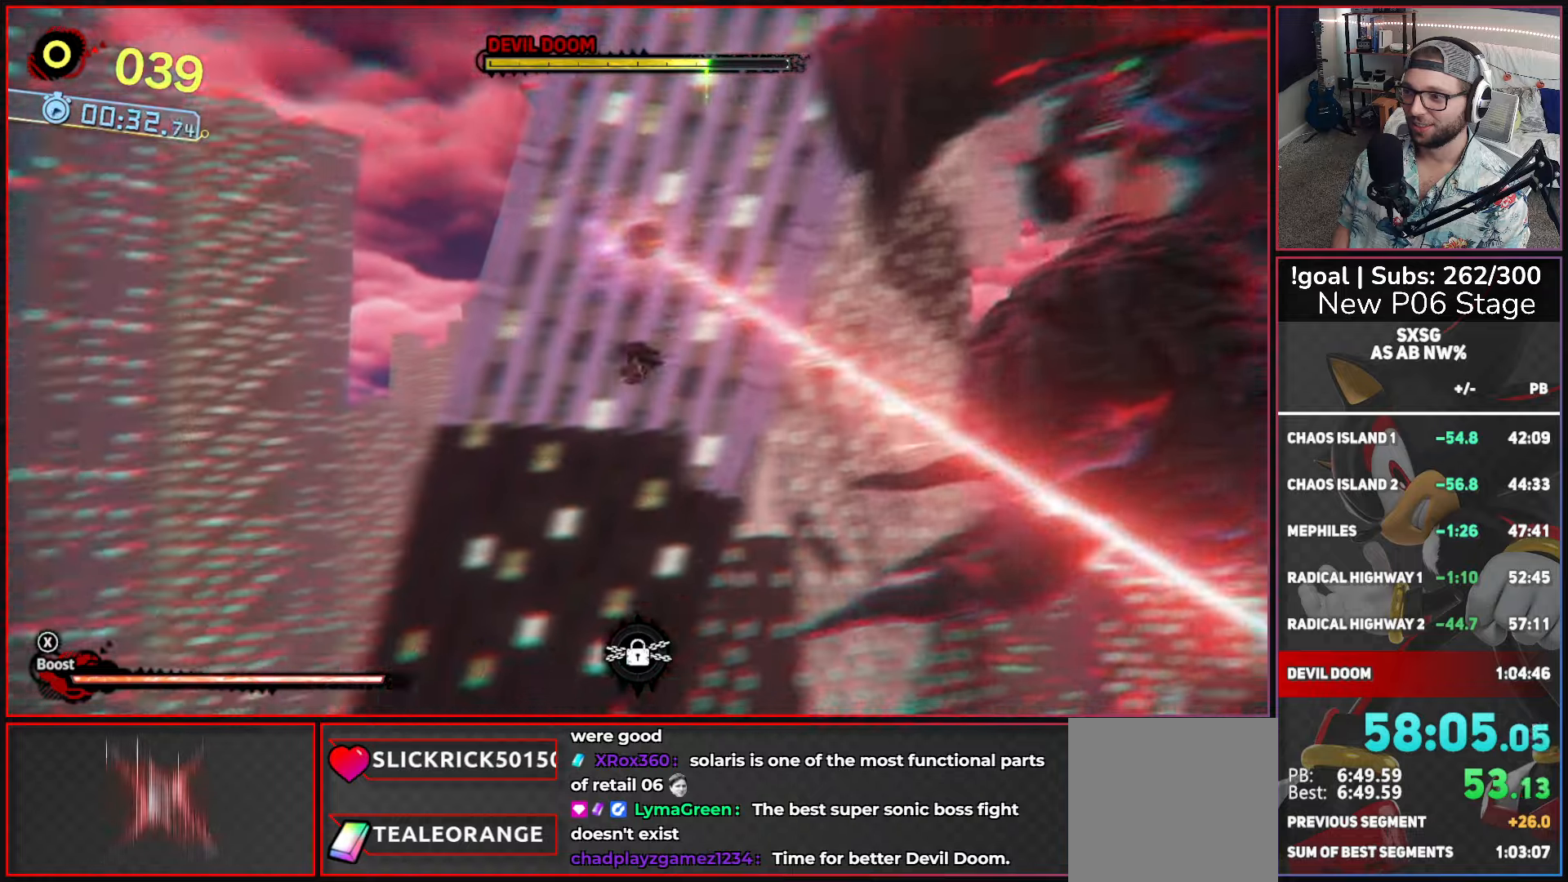
{"buttons": [], "left_stick": "up", "right_stick": "center", "button_events": []}
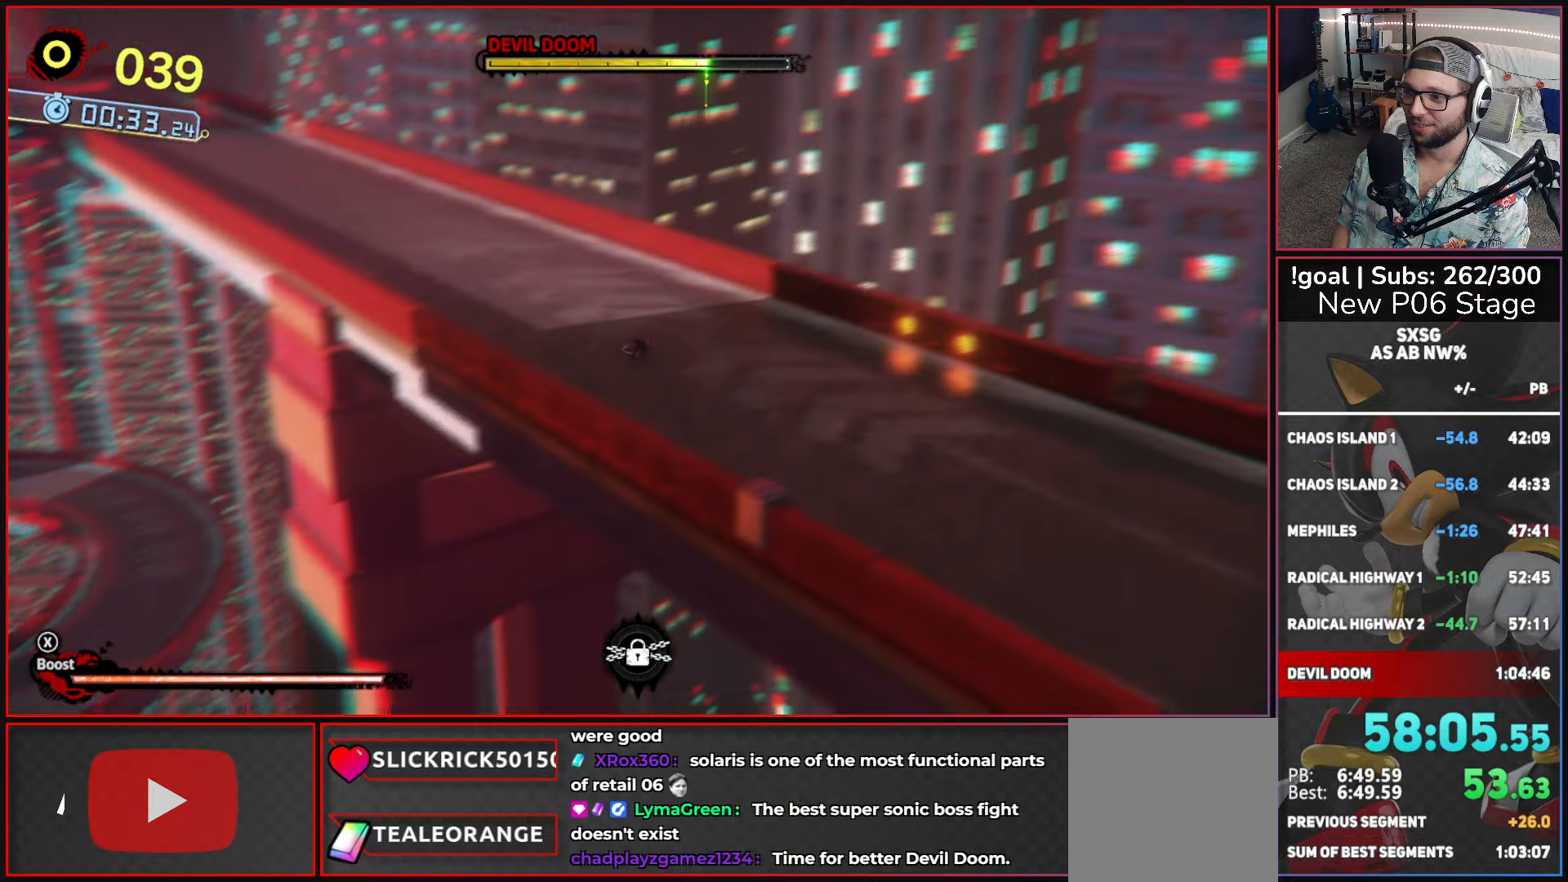
{"buttons": ["X"], "left_stick": "up", "right_stick": "center", "button_events": [[417, "X", "down"]]}
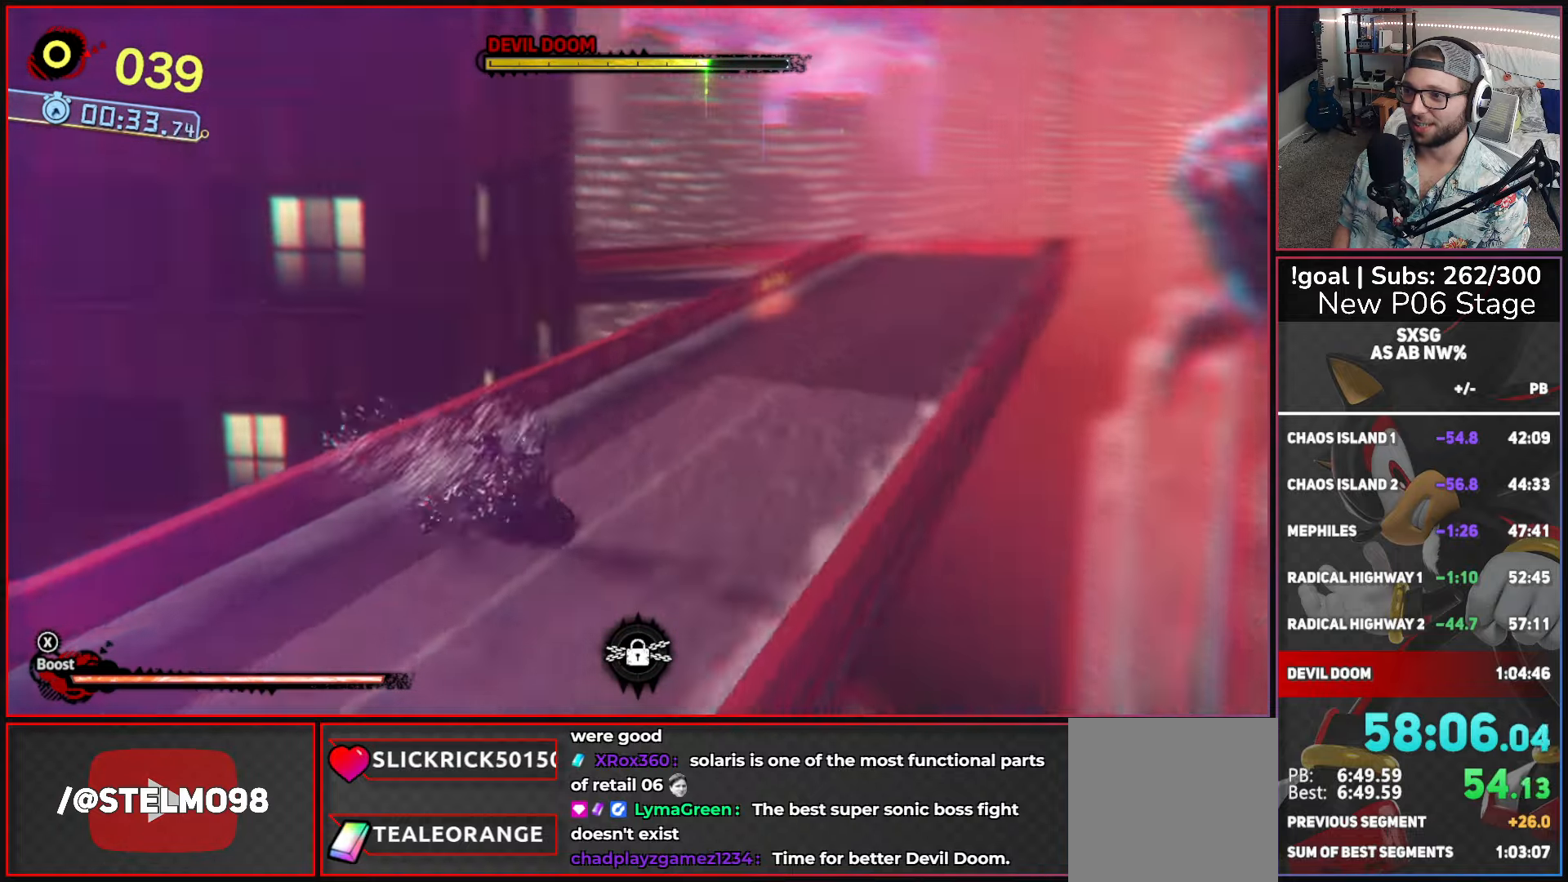
{"buttons": ["X"], "left_stick": "up-right", "right_stick": "center", "button_events": []}
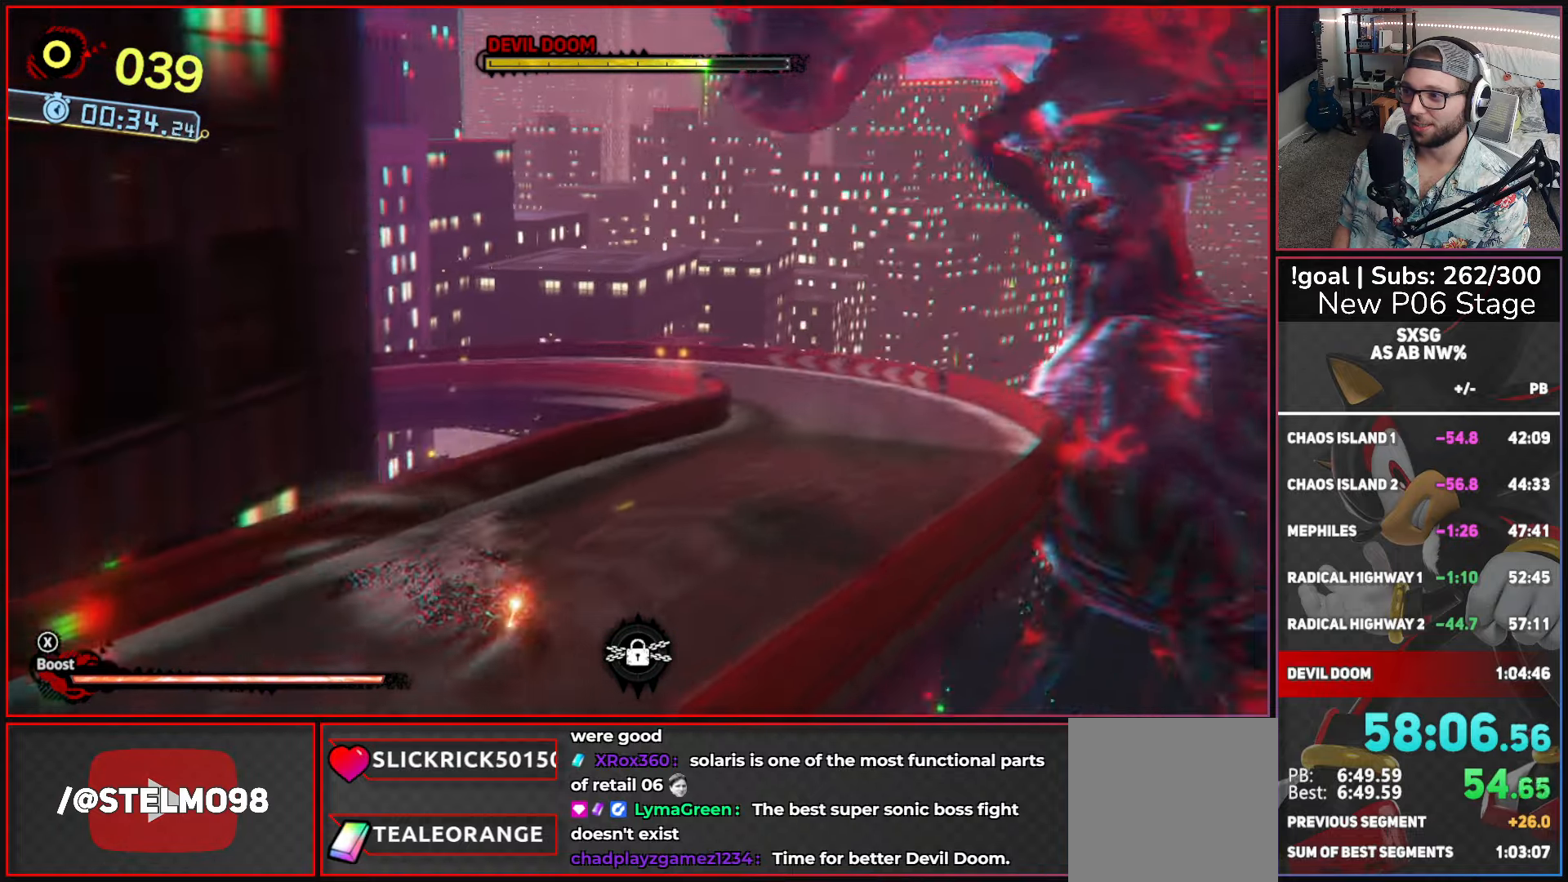
{"buttons": ["X"], "left_stick": "up-left", "right_stick": "center", "button_events": []}
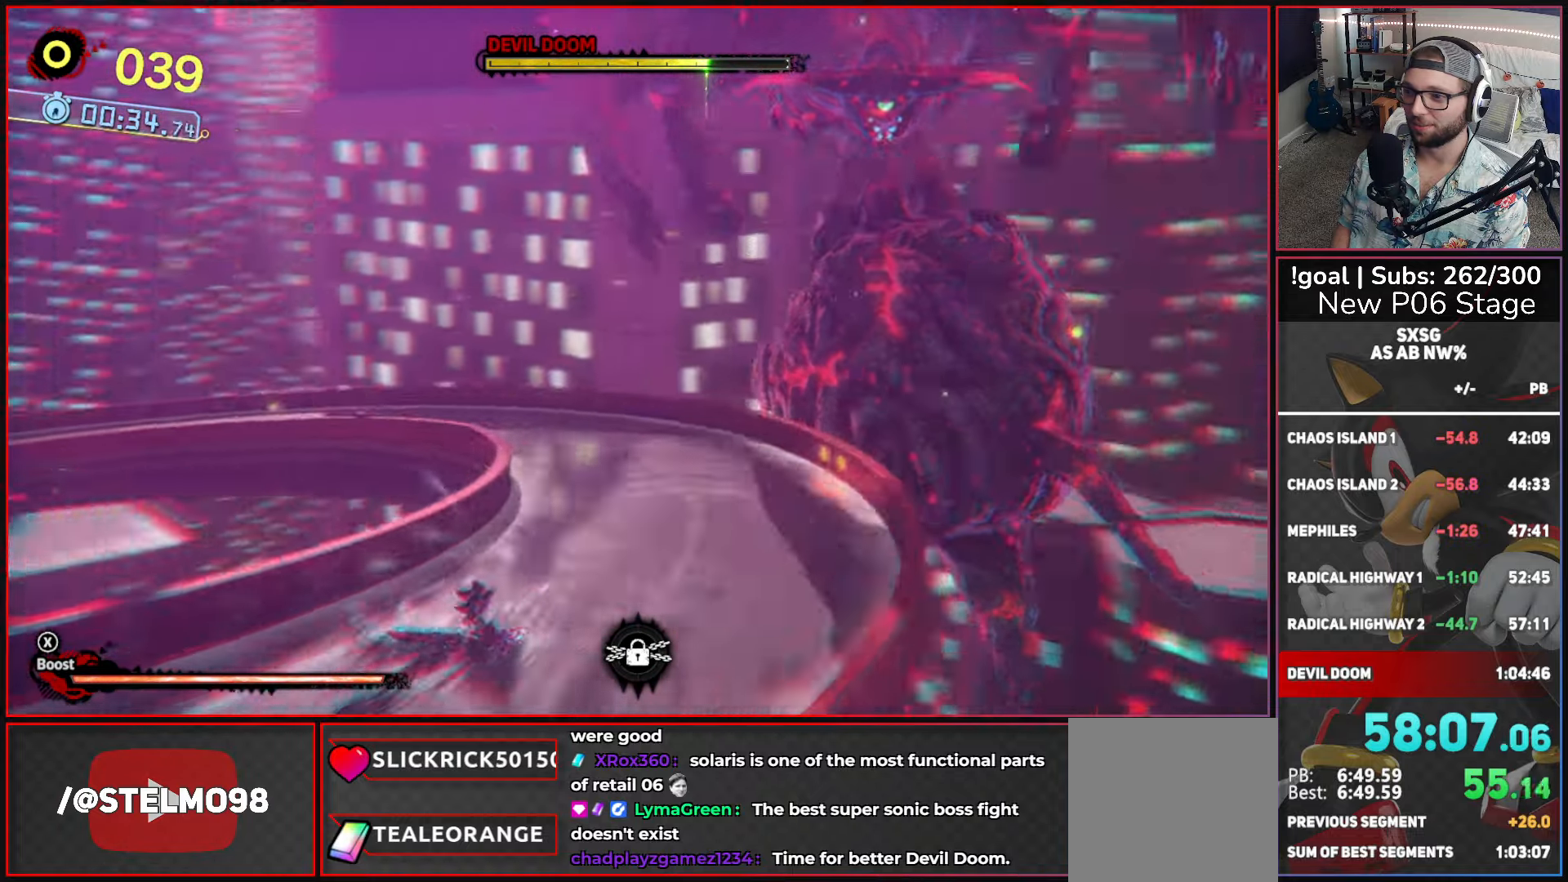
{"buttons": ["X"], "left_stick": "up-left", "right_stick": "center", "button_events": []}
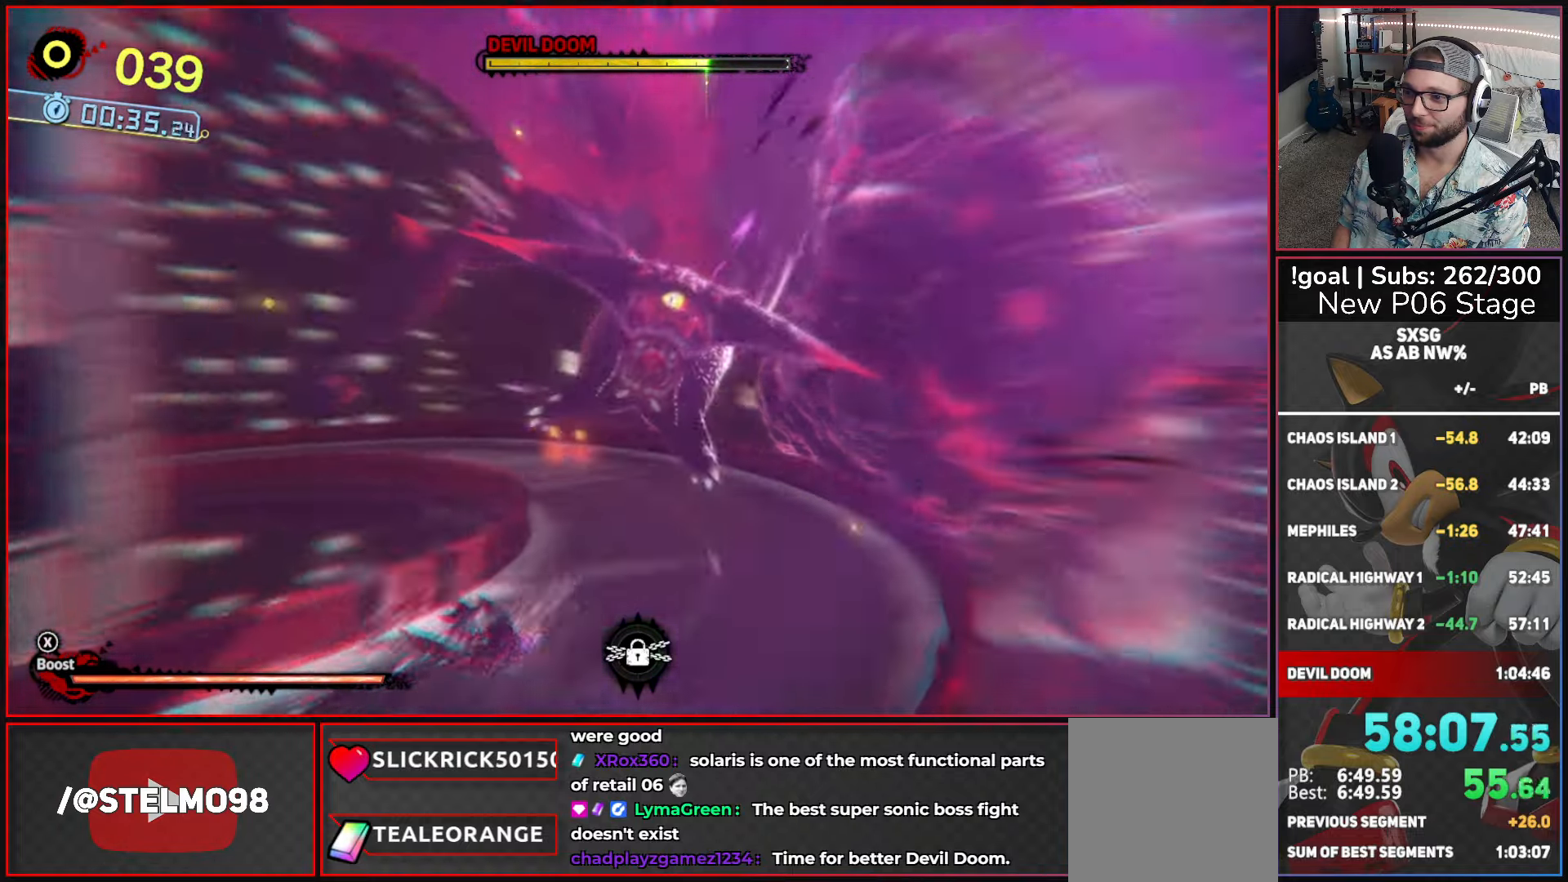
{"buttons": ["X"], "left_stick": "up", "right_stick": "center", "button_events": []}
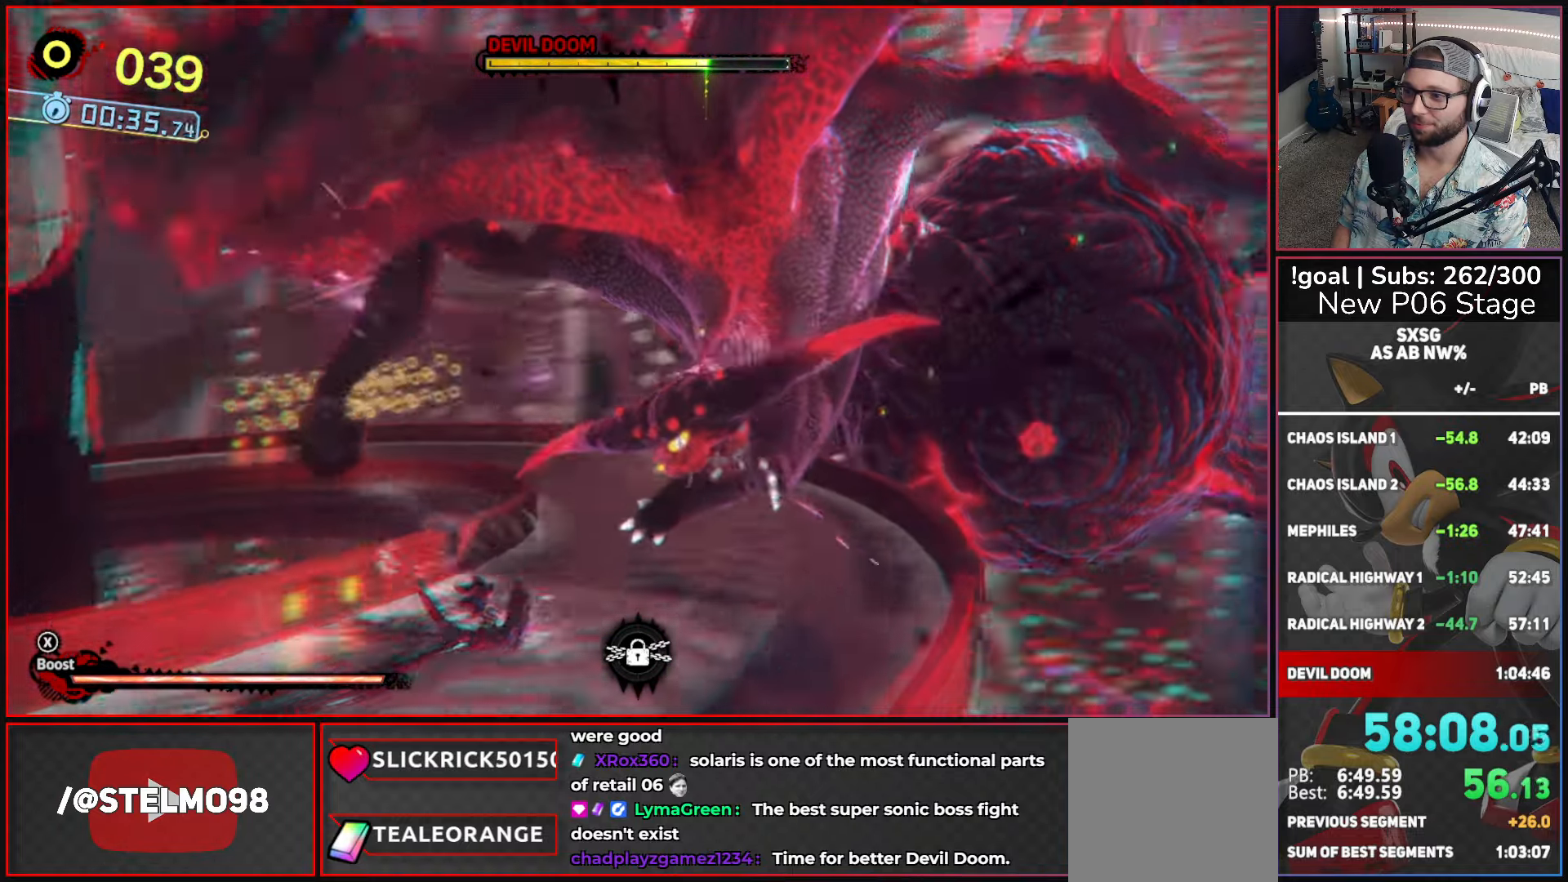
{"buttons": ["X"], "left_stick": "up-right", "right_stick": "center", "button_events": []}
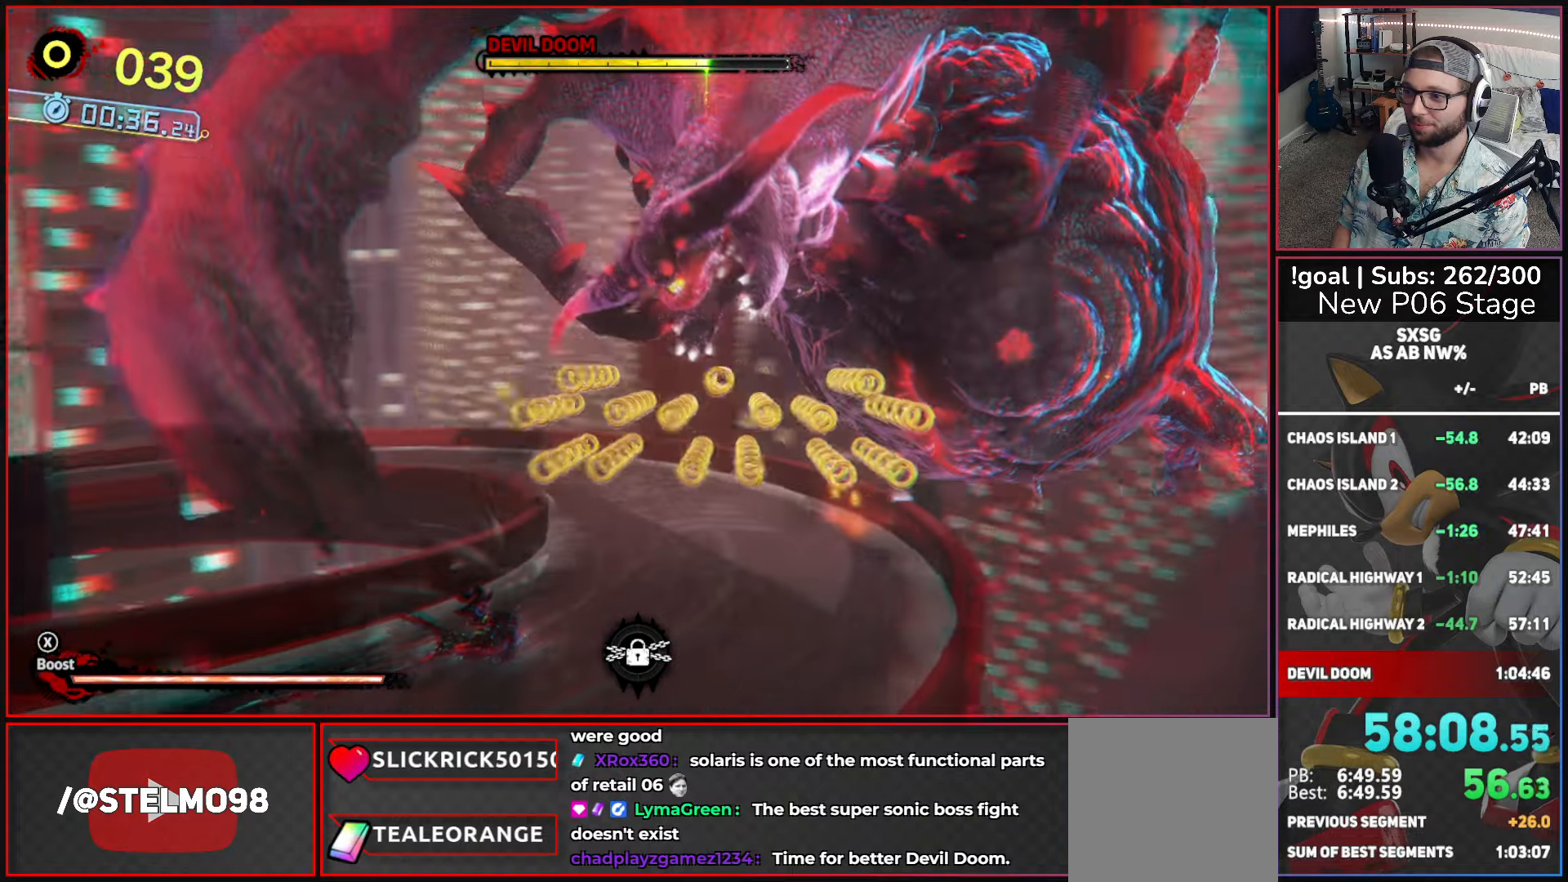
{"buttons": [], "left_stick": "up", "right_stick": "center", "button_events": [[67, "X", "up"], [100, "A", "down"], [267, "A", "up"]]}
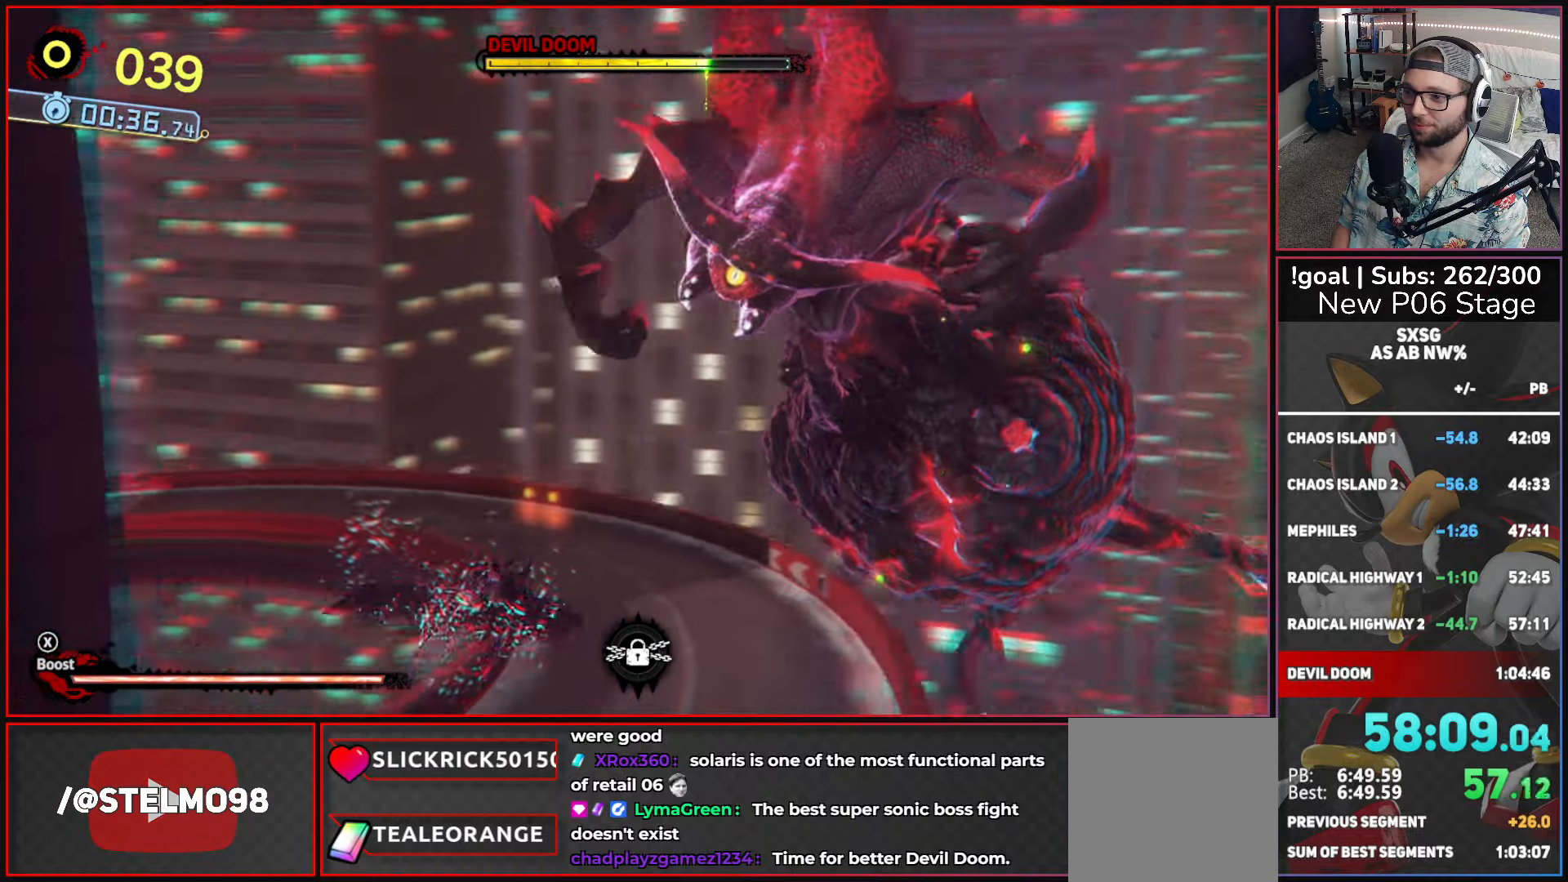
{"buttons": [], "left_stick": "up", "right_stick": "center", "button_events": []}
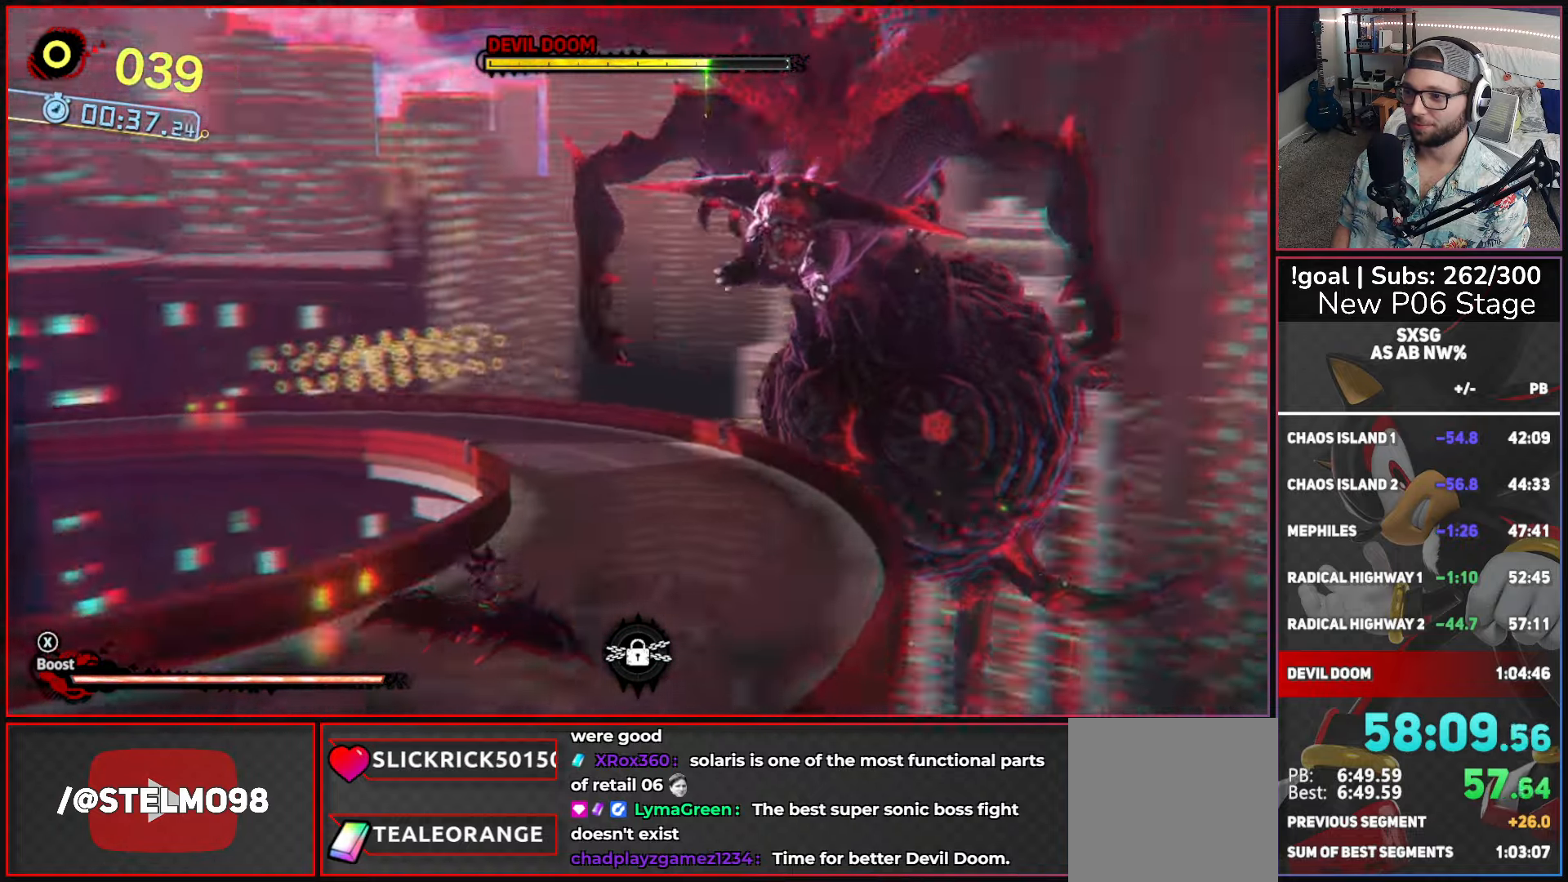
{"buttons": ["A"], "left_stick": "up", "right_stick": "center", "button_events": [[234, "A", "down"]]}
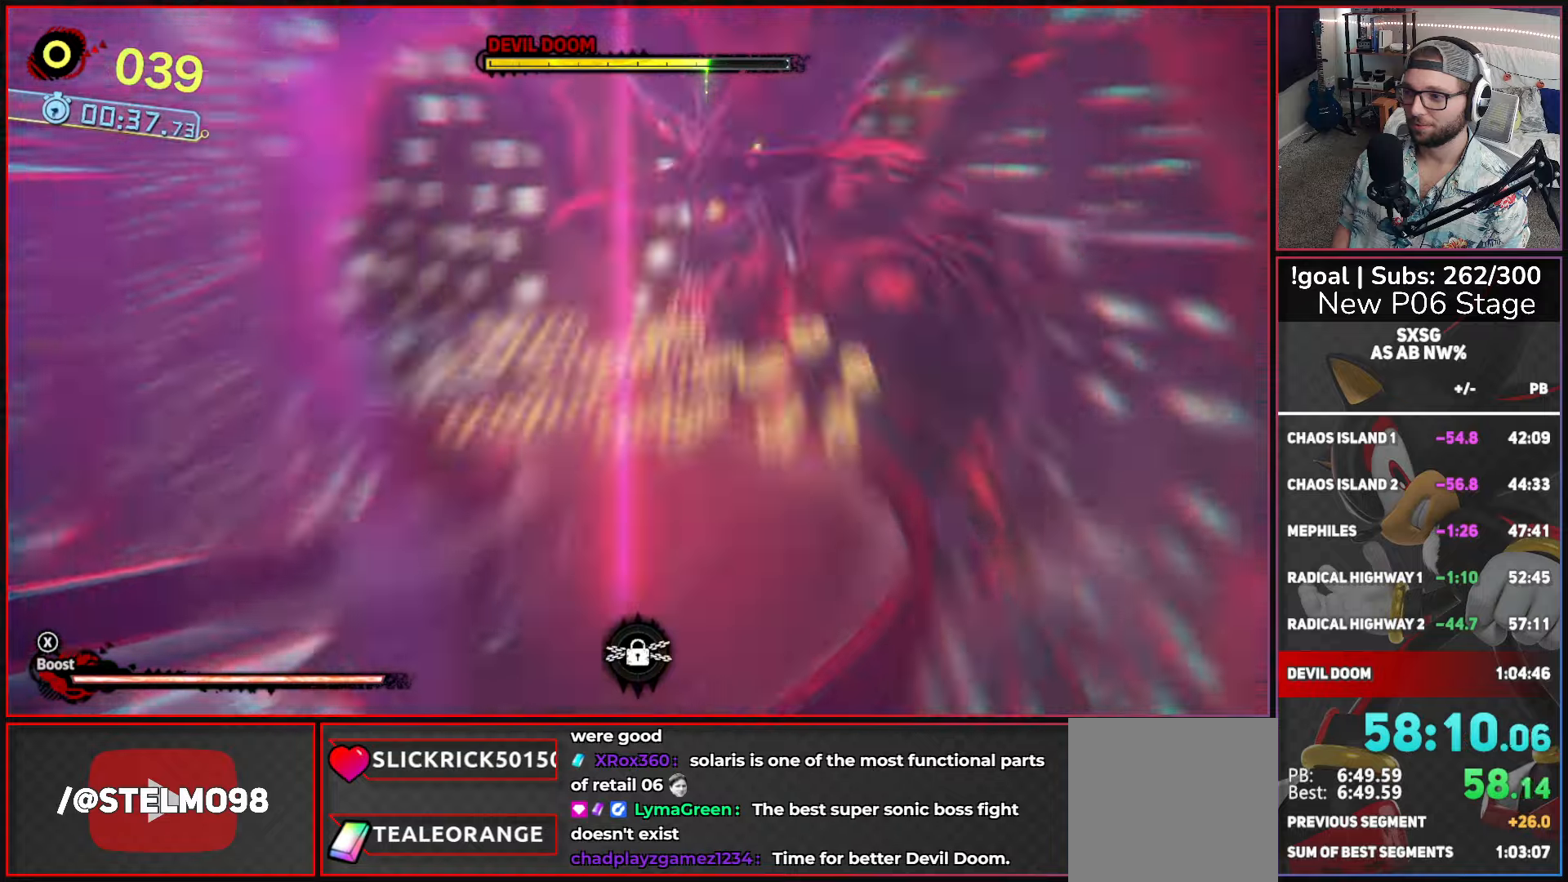
{"buttons": [], "left_stick": "up-right", "right_stick": "center", "button_events": [[150, "A", "up"]]}
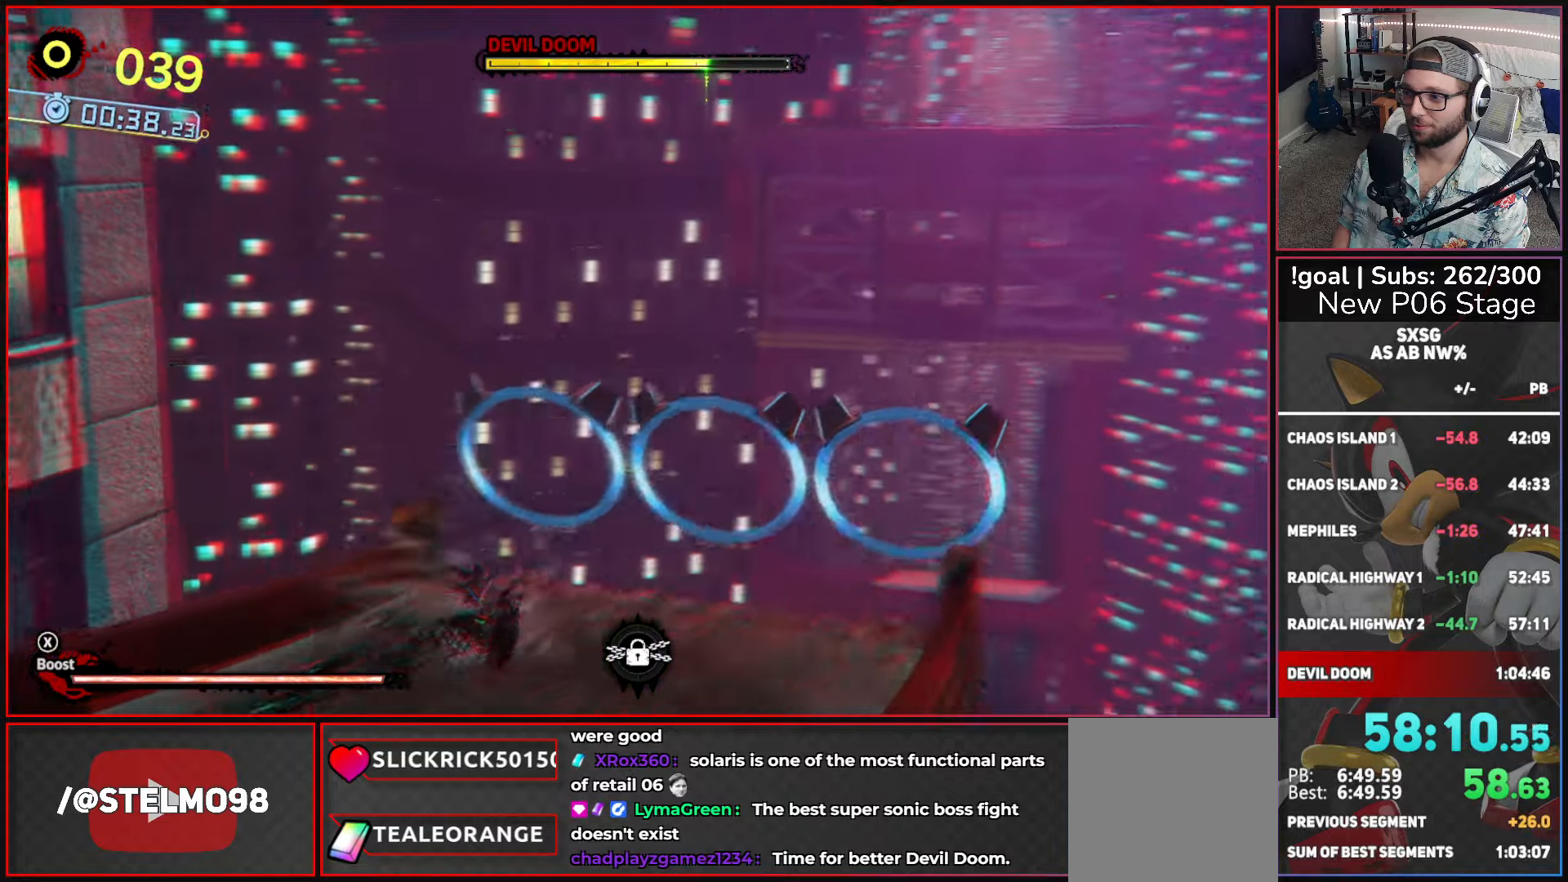
{"buttons": [], "left_stick": "up", "right_stick": "center", "button_events": []}
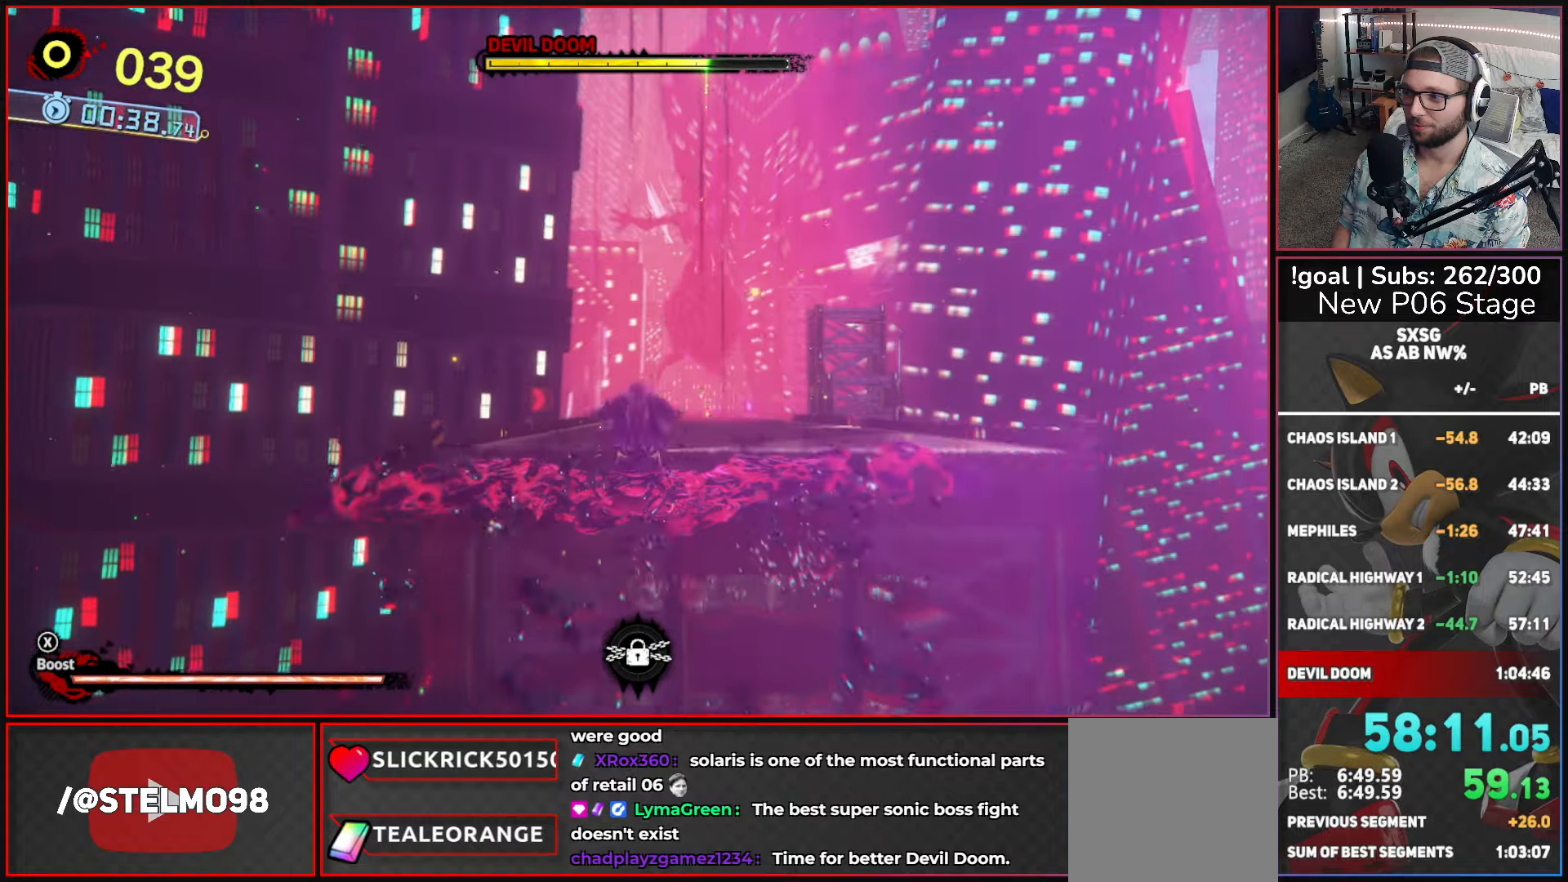
{"buttons": [], "left_stick": "up", "right_stick": "center", "button_events": []}
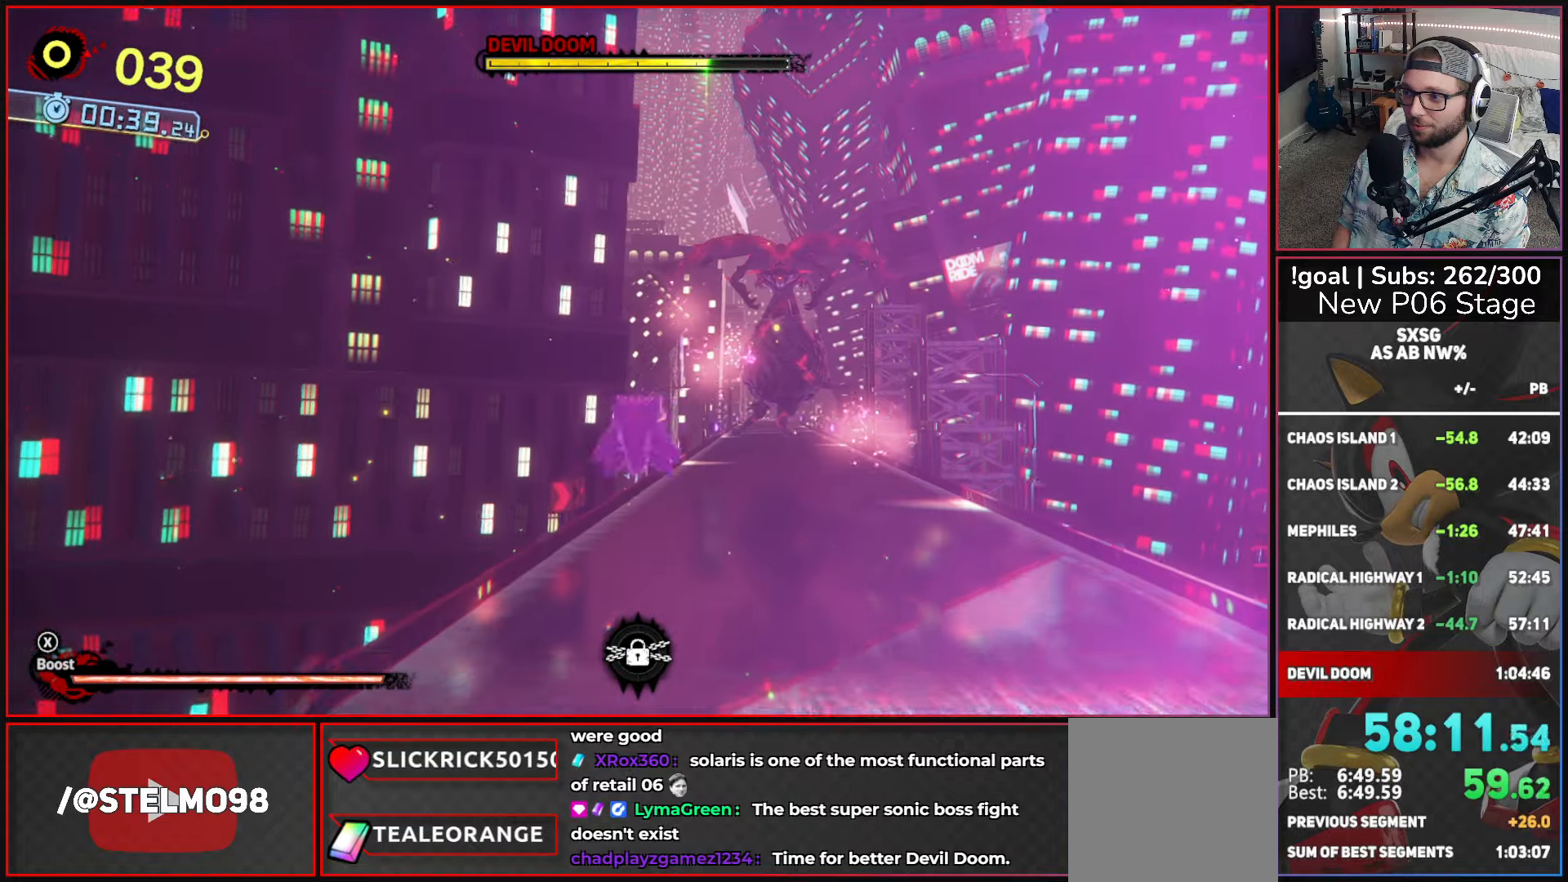
{"buttons": [], "left_stick": "up", "right_stick": "center", "button_events": []}
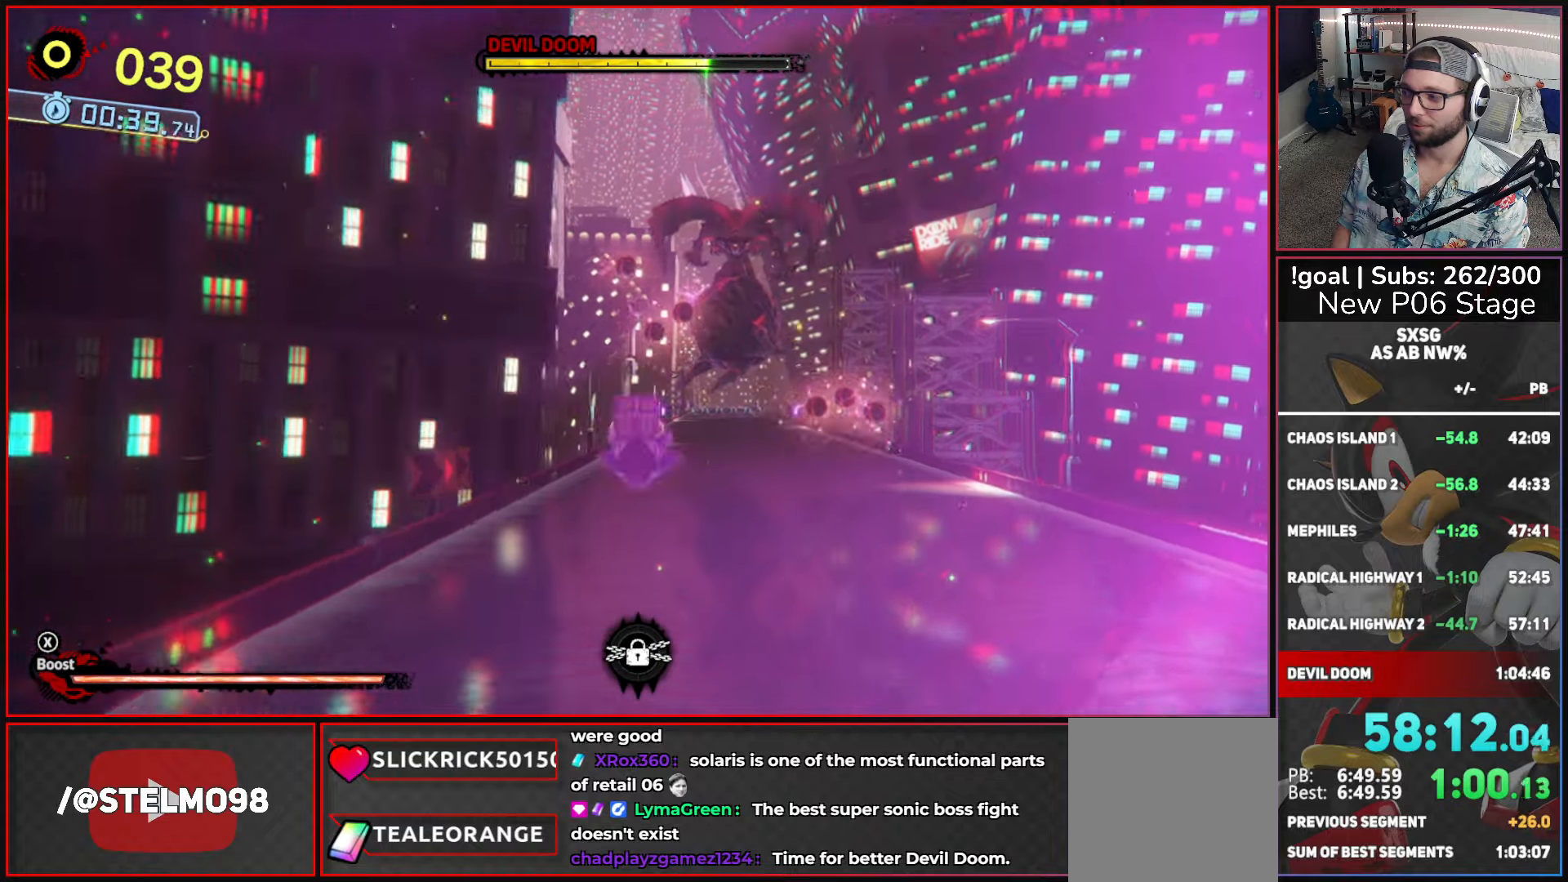
{"buttons": ["X"], "left_stick": "up", "right_stick": "center", "button_events": [[400, "X", "down"]]}
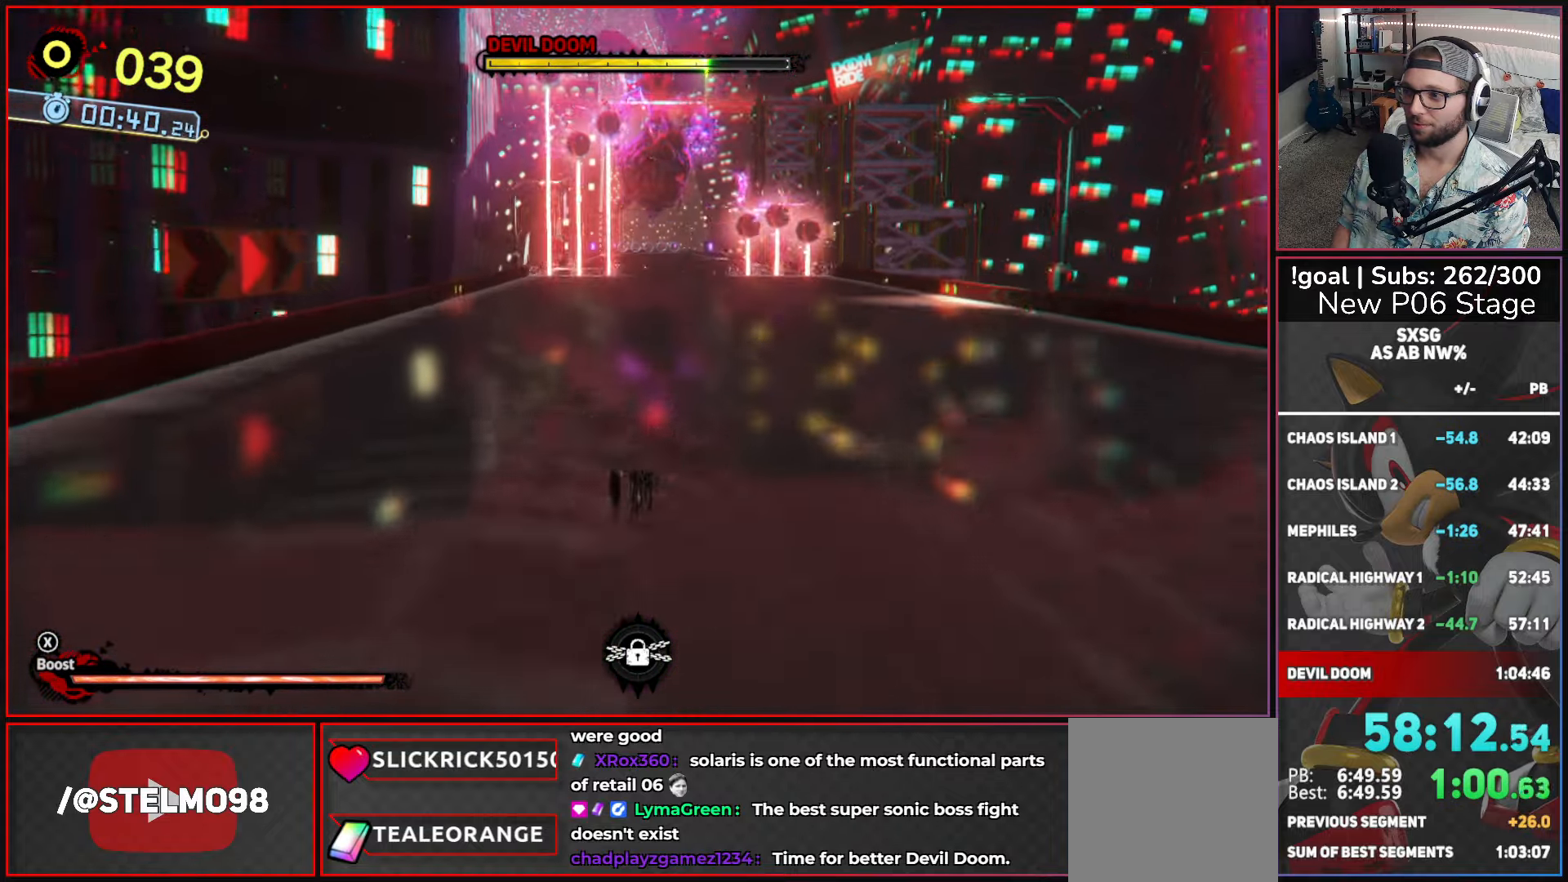
{"buttons": [], "left_stick": "up-right", "right_stick": "center", "button_events": [[316, "X", "up"]]}
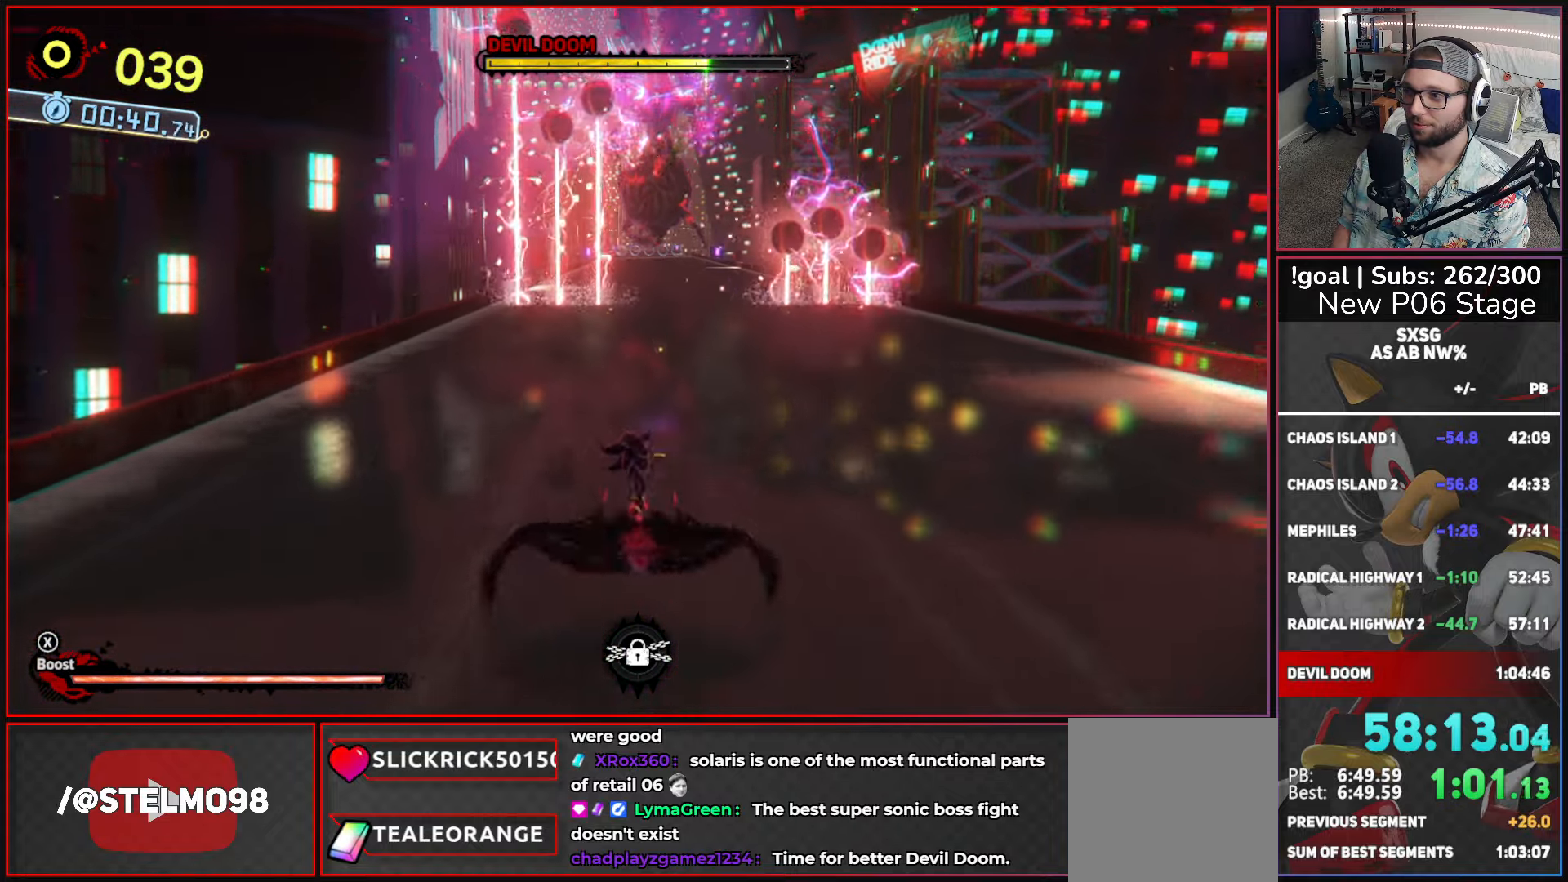
{"buttons": [], "left_stick": "up", "right_stick": "center", "button_events": []}
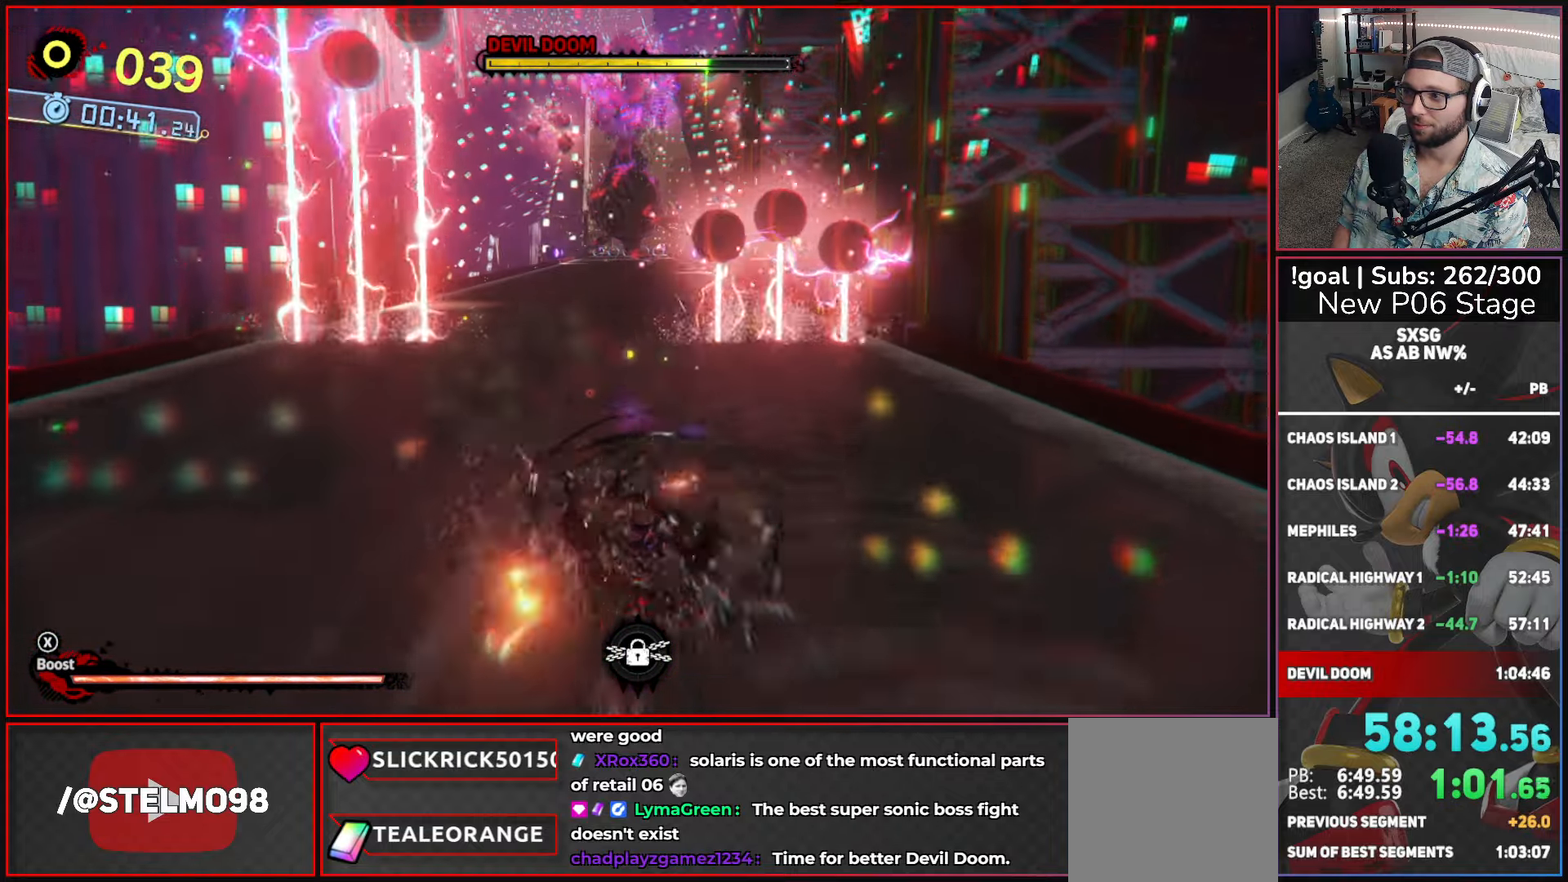
{"buttons": ["A"], "left_stick": "up-right", "right_stick": "center", "button_events": [[216, "A", "down"]]}
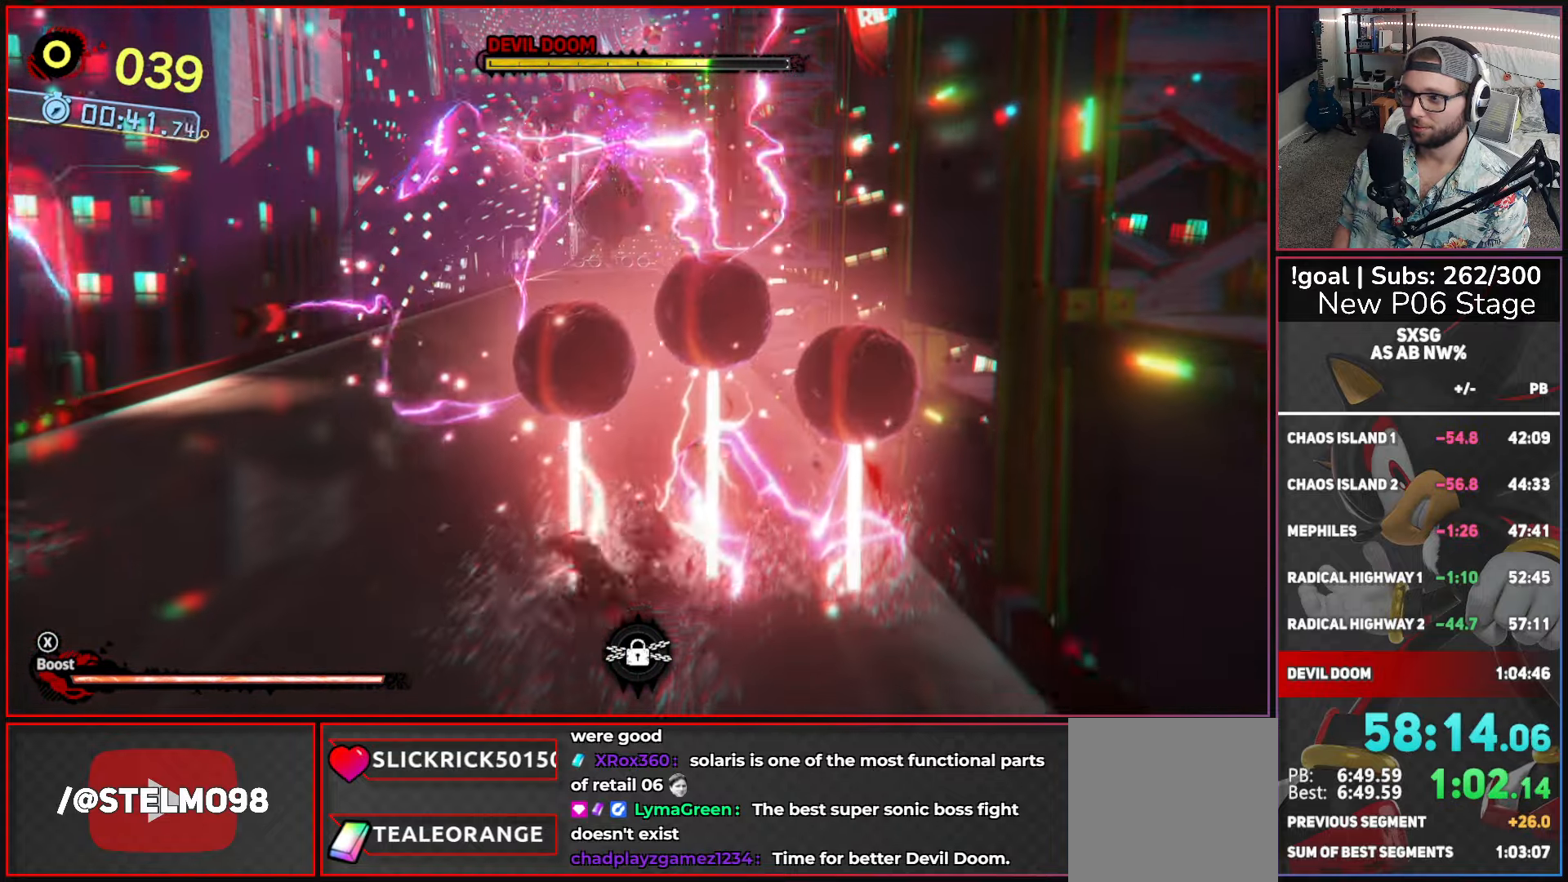
{"buttons": [], "left_stick": "up-left", "right_stick": "center", "button_events": [[16, "R1", "down"], [383, "A", "up"], [383, "R1", "up"]]}